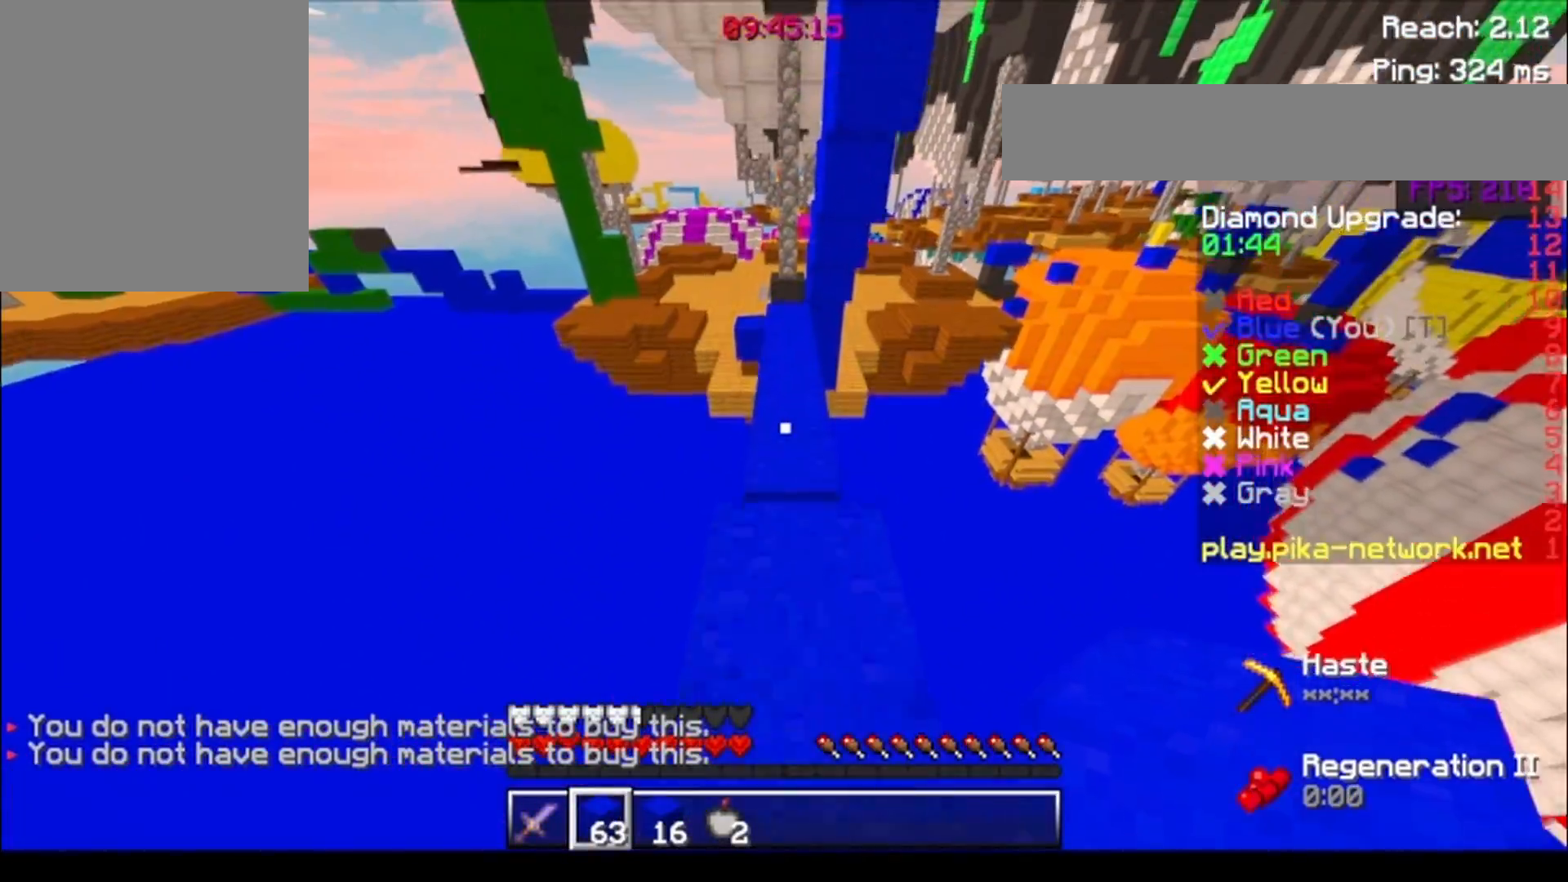
Gameplay with keyboard; each line is a JSON object with the keys held at the frame after it. "events" lists presses ("down") and releases ("up") of "a", "d", "s" and "w" between this image and that frame as [ms after this image, input, new state], when the widget could be followed in between. No other keys are recorded. Mouse input is not recorded.
{"keys": ["w"], "events": []}
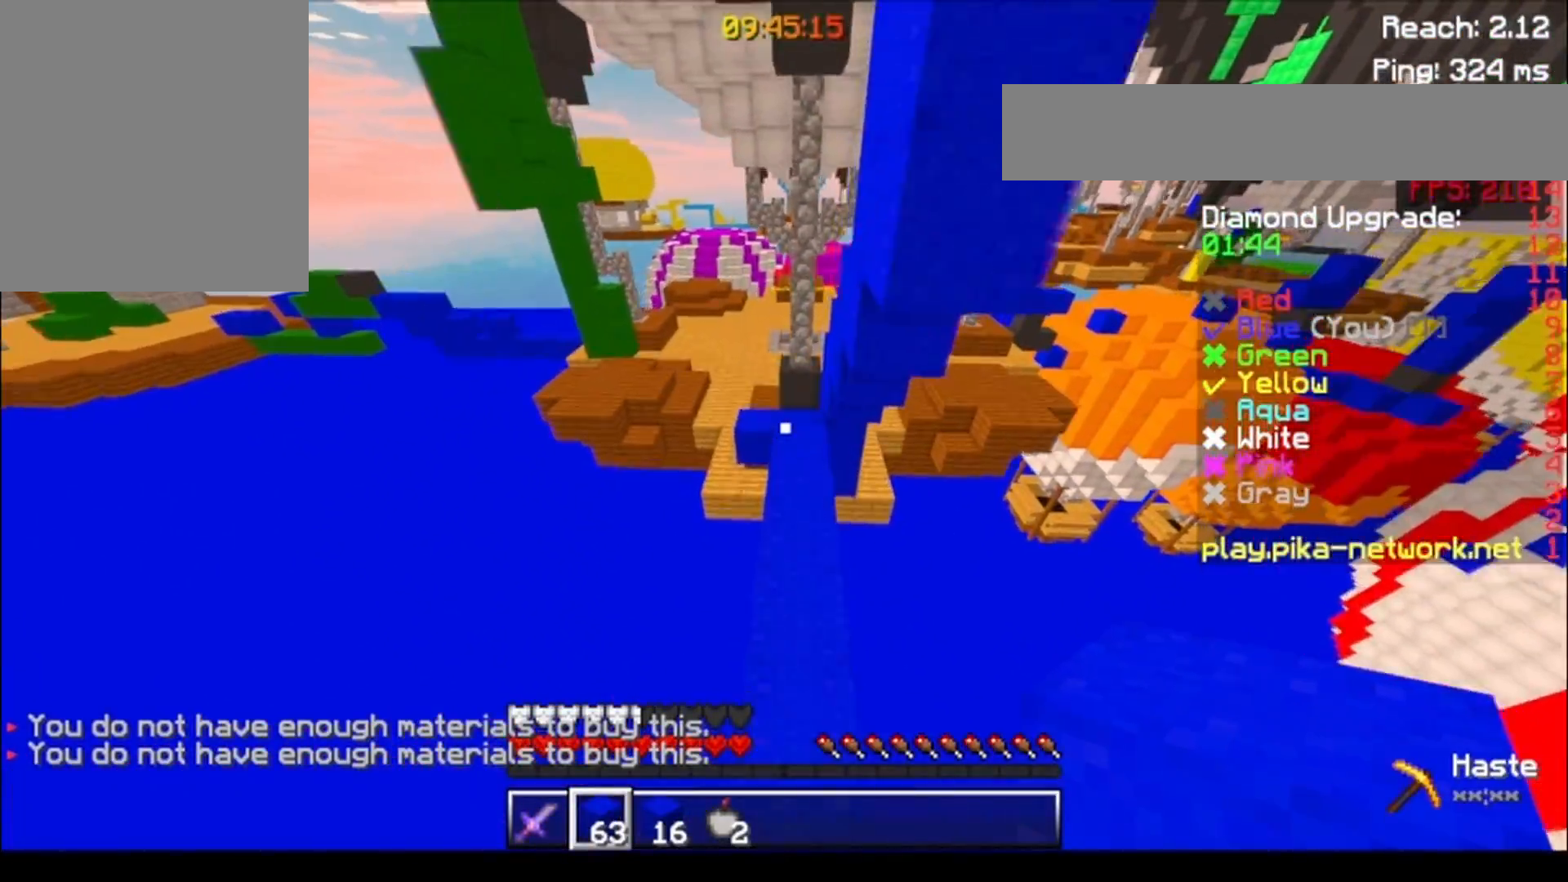
{"keys": ["w"], "events": []}
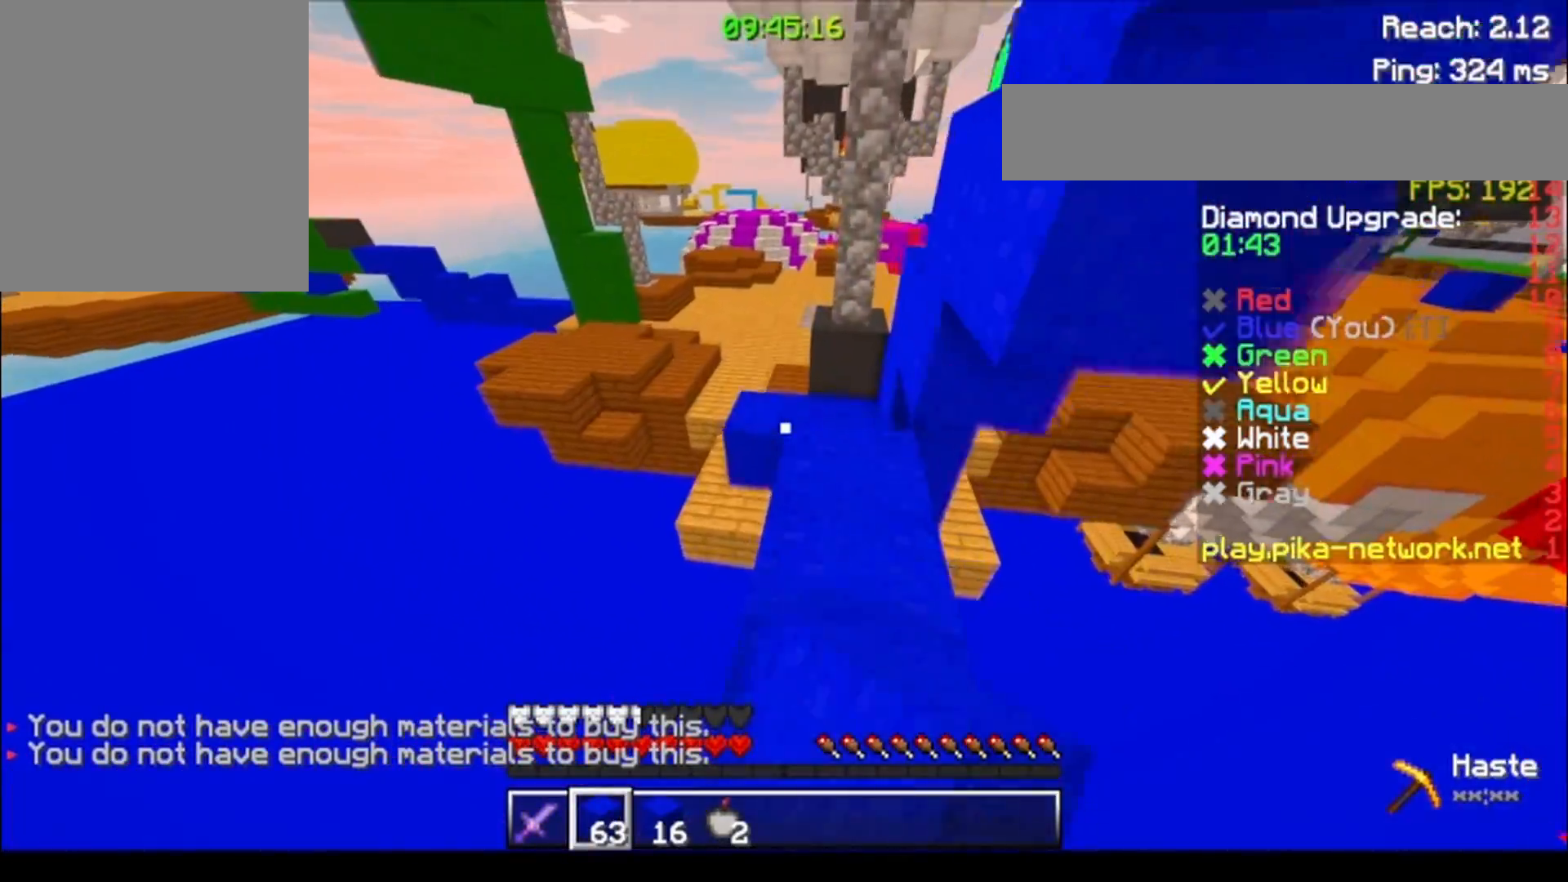
{"keys": ["a", "w"], "events": [[450, "a", "down"]]}
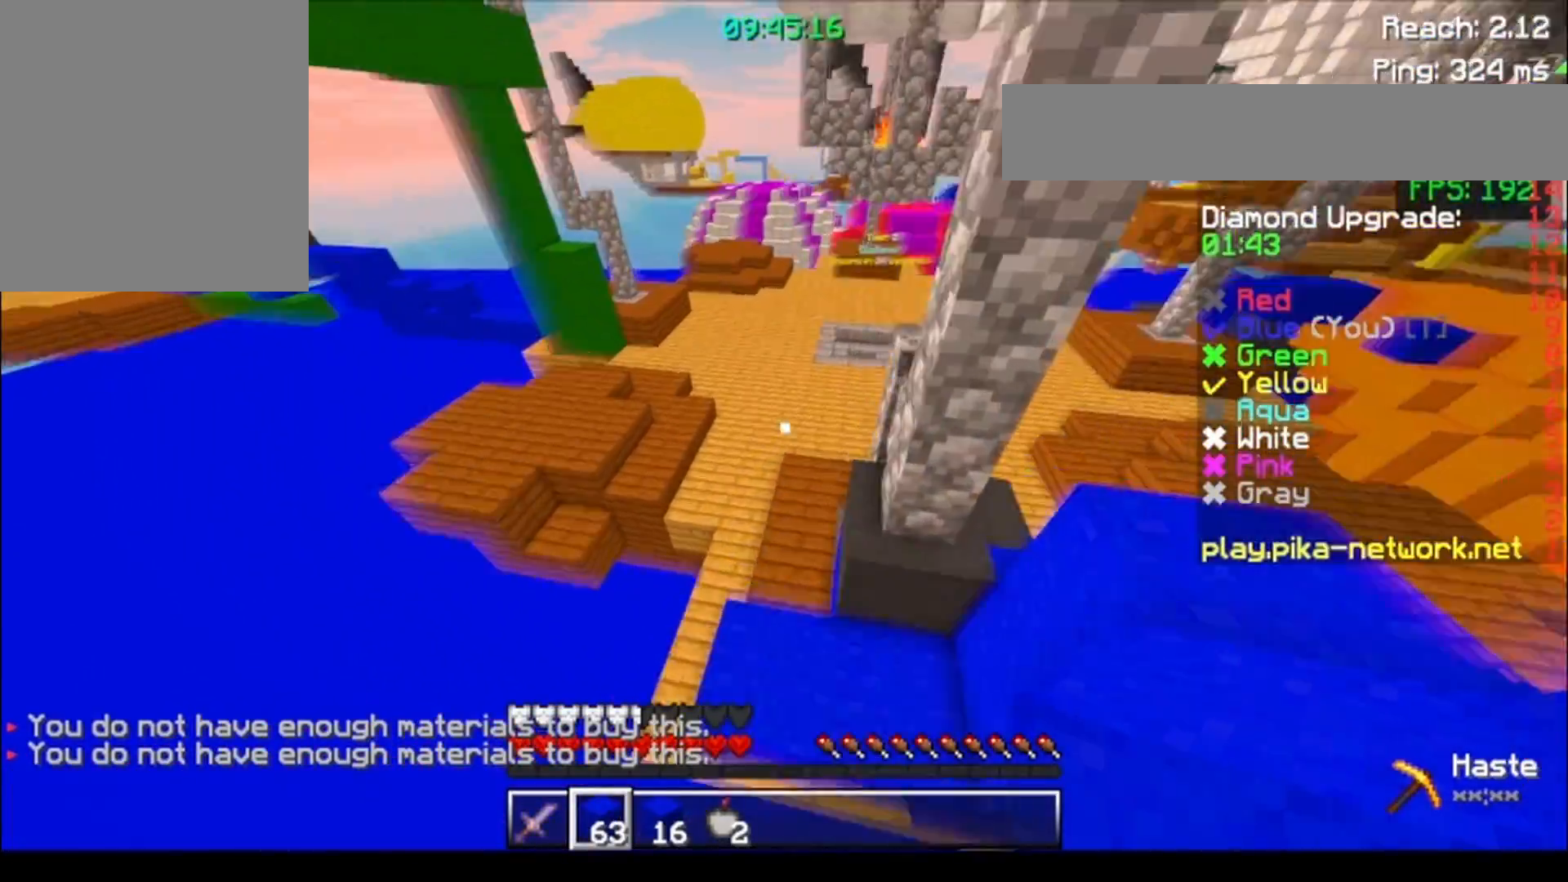
{"keys": ["w"], "events": [[33, "a", "up"], [283, "a", "down"], [383, "a", "up"]]}
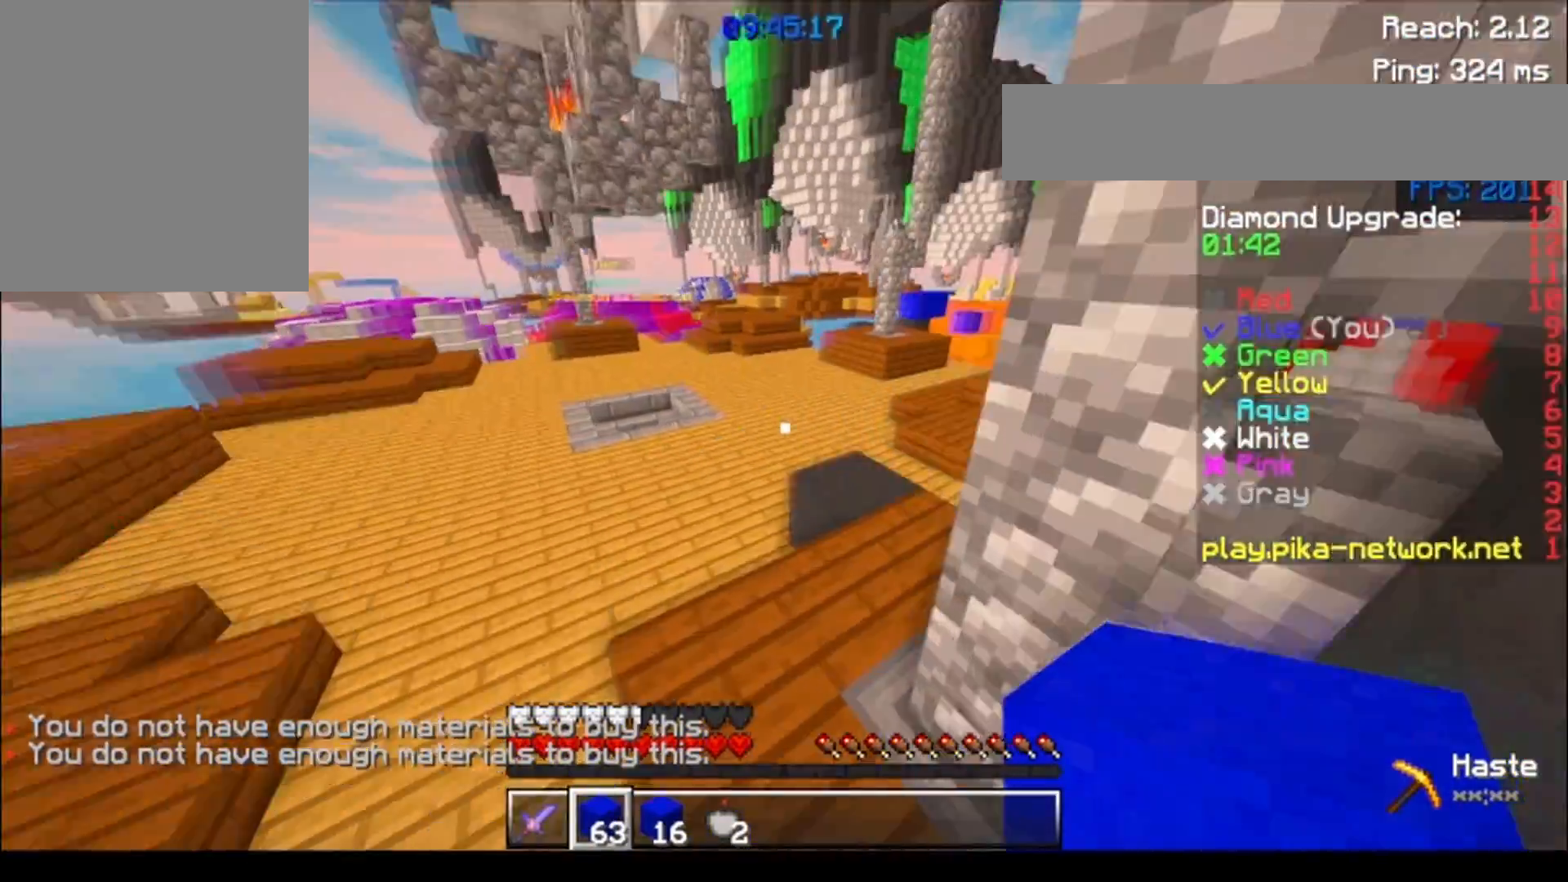
{"keys": ["d", "w"], "events": [[383, "d", "down"]]}
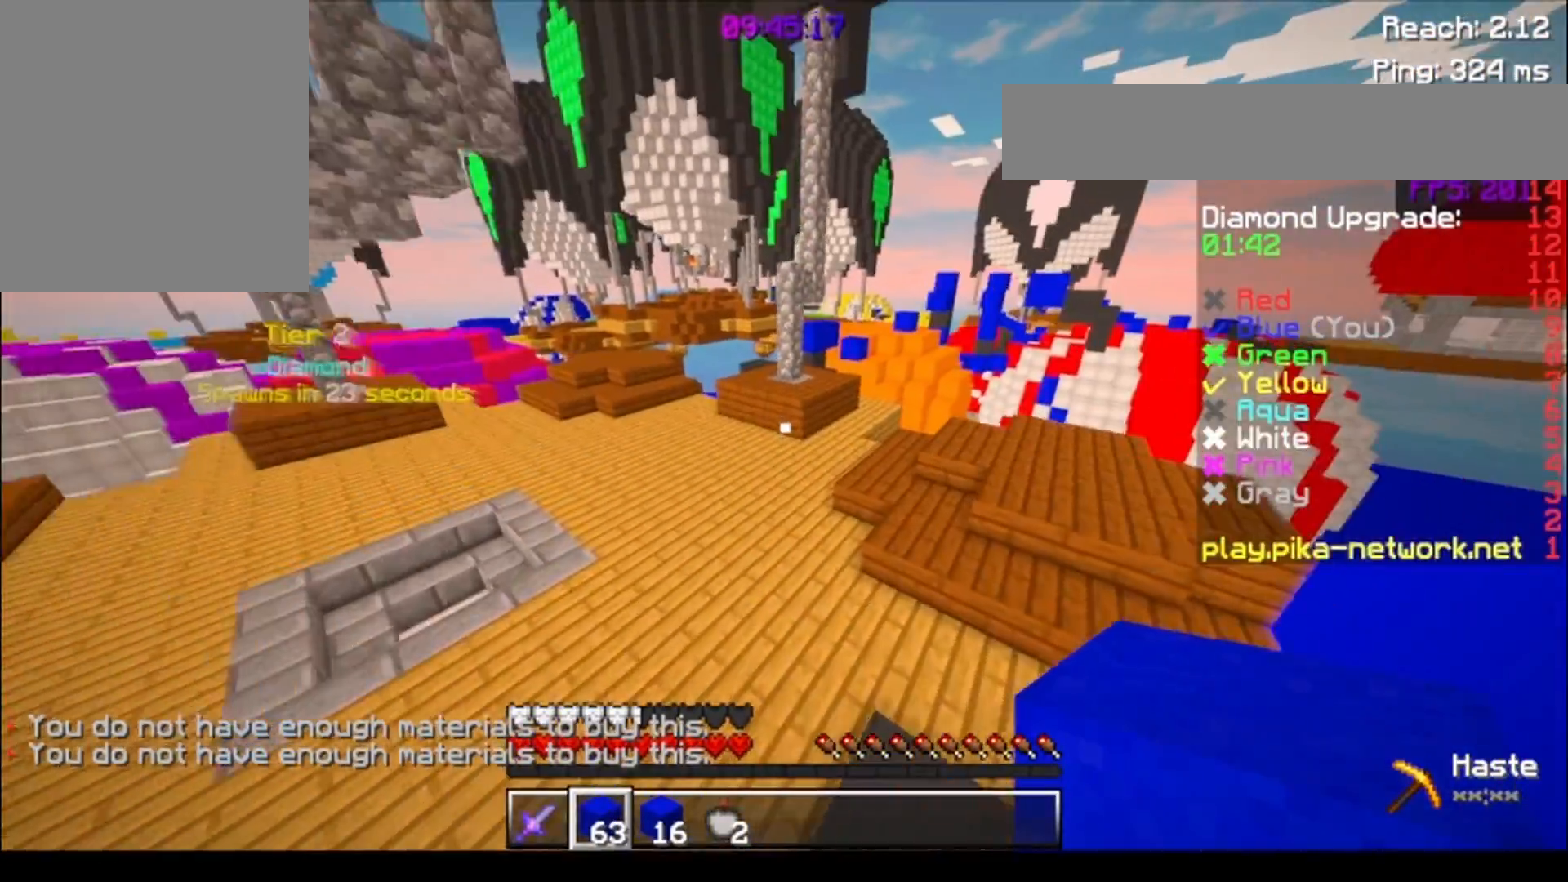
{"keys": ["a", "w"], "events": [[233, "d", "up"], [333, "a", "down"]]}
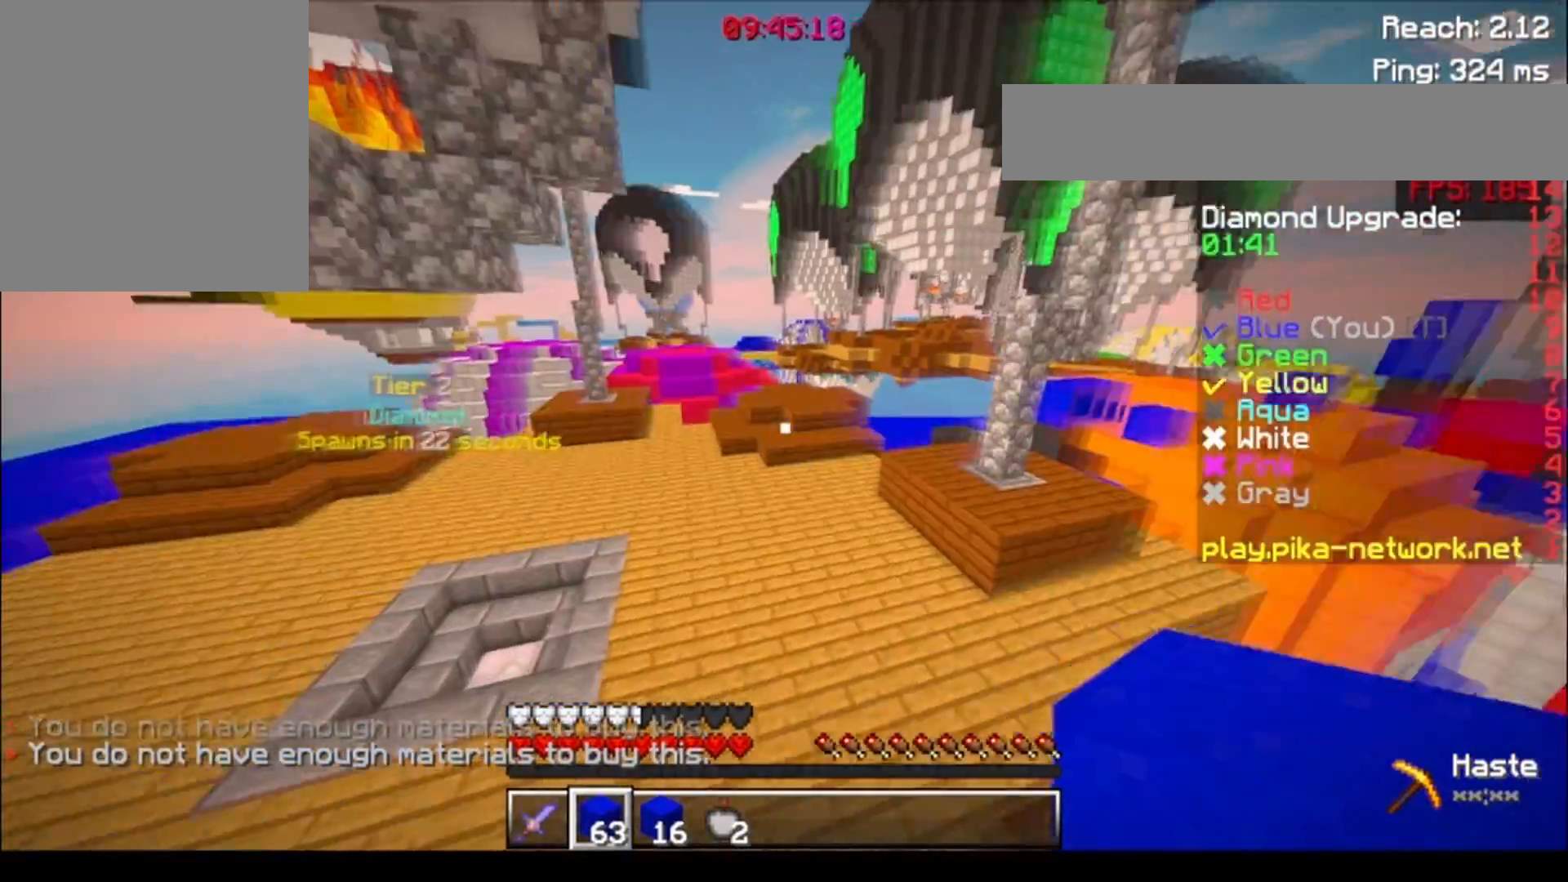
{"keys": ["w"], "events": [[133, "a", "up"], [333, "a", "down"], [467, "a", "up"]]}
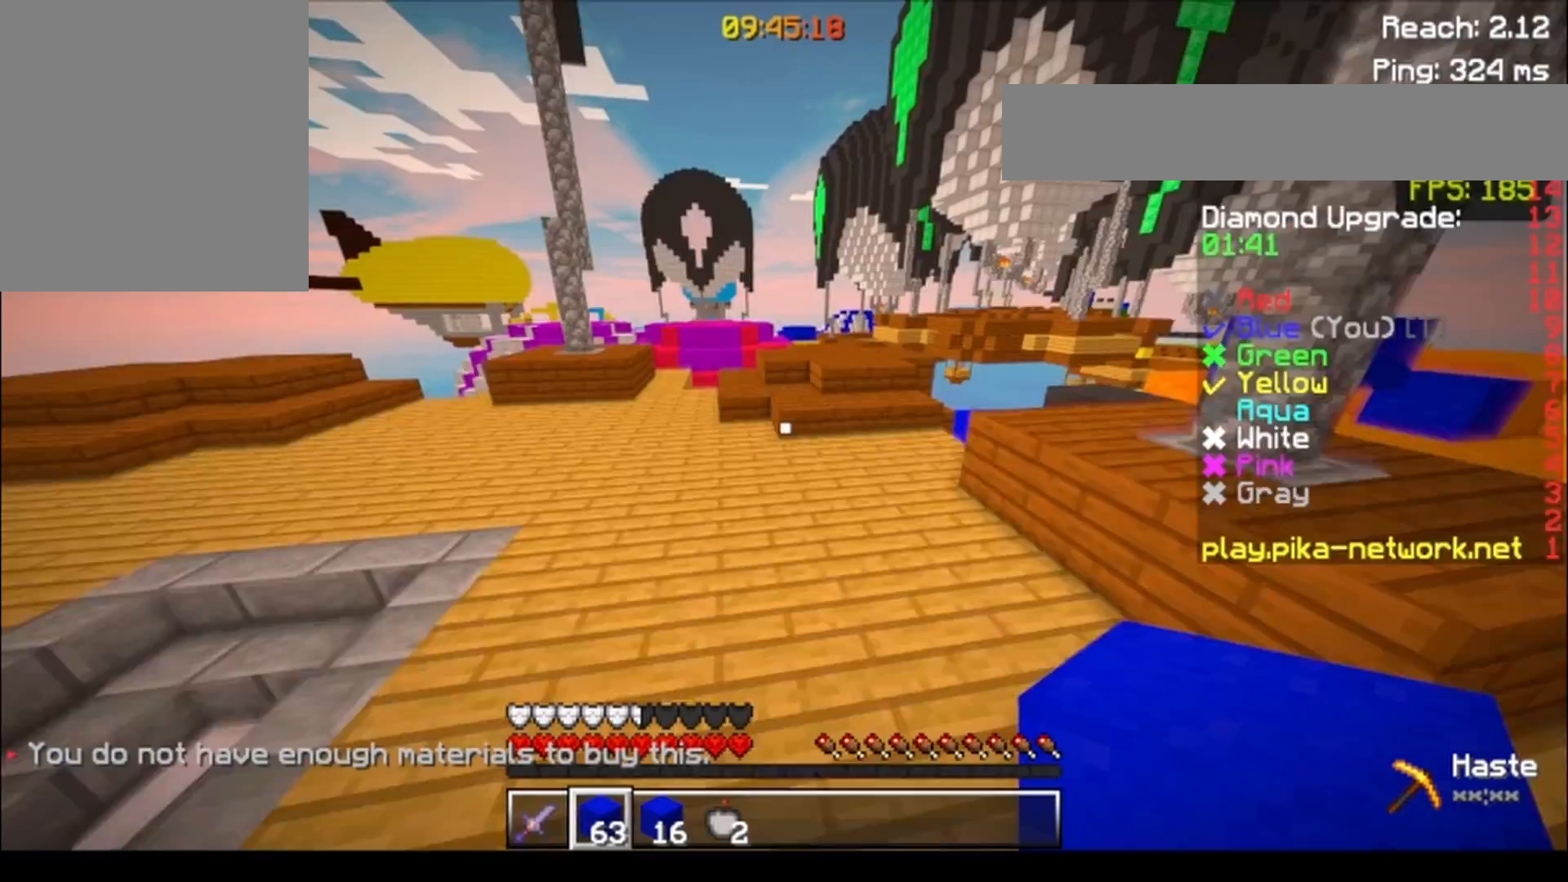
{"keys": ["w"], "events": [[33, "a", "down"], [333, "a", "up"]]}
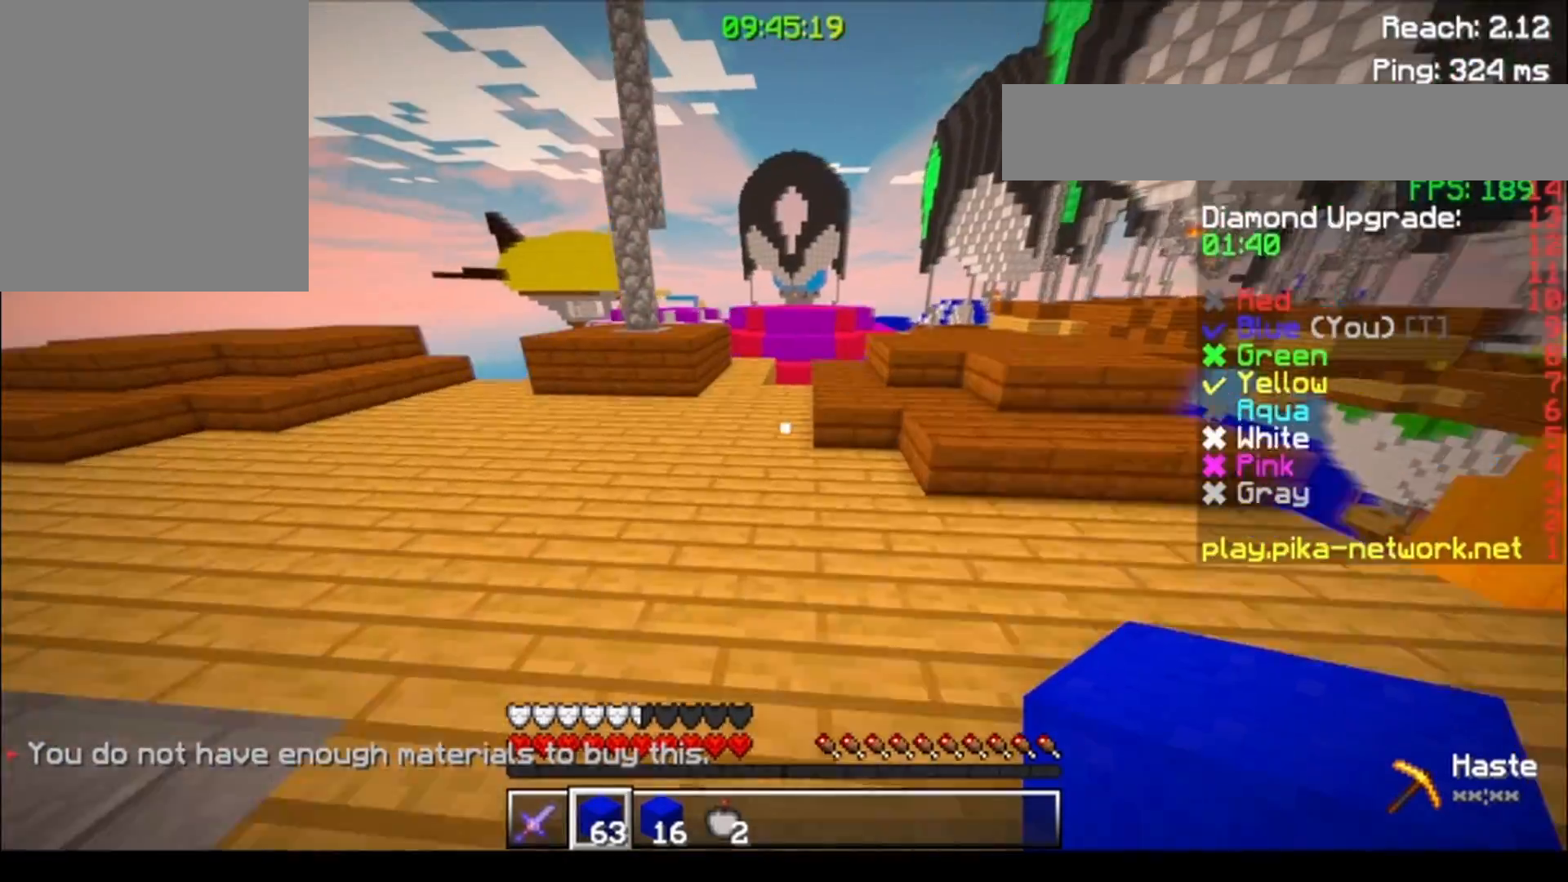
{"keys": ["w"], "events": [[33, "a", "down"], [200, "a", "up"], [350, "d", "down"], [433, "d", "up"]]}
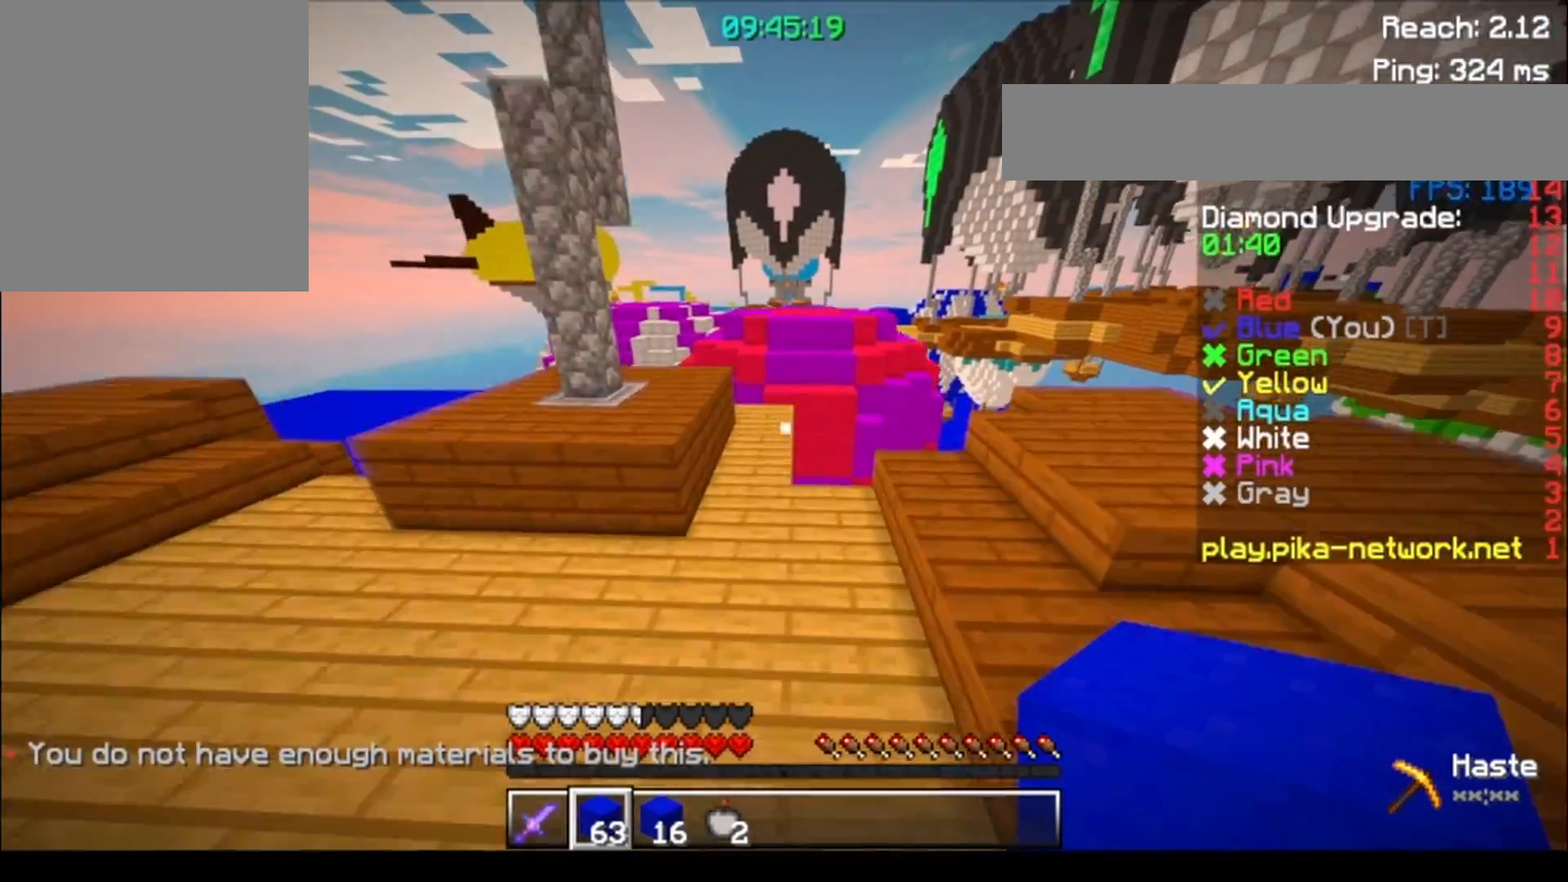
{"keys": ["w"], "events": [[283, "d", "down"], [383, "d", "up"]]}
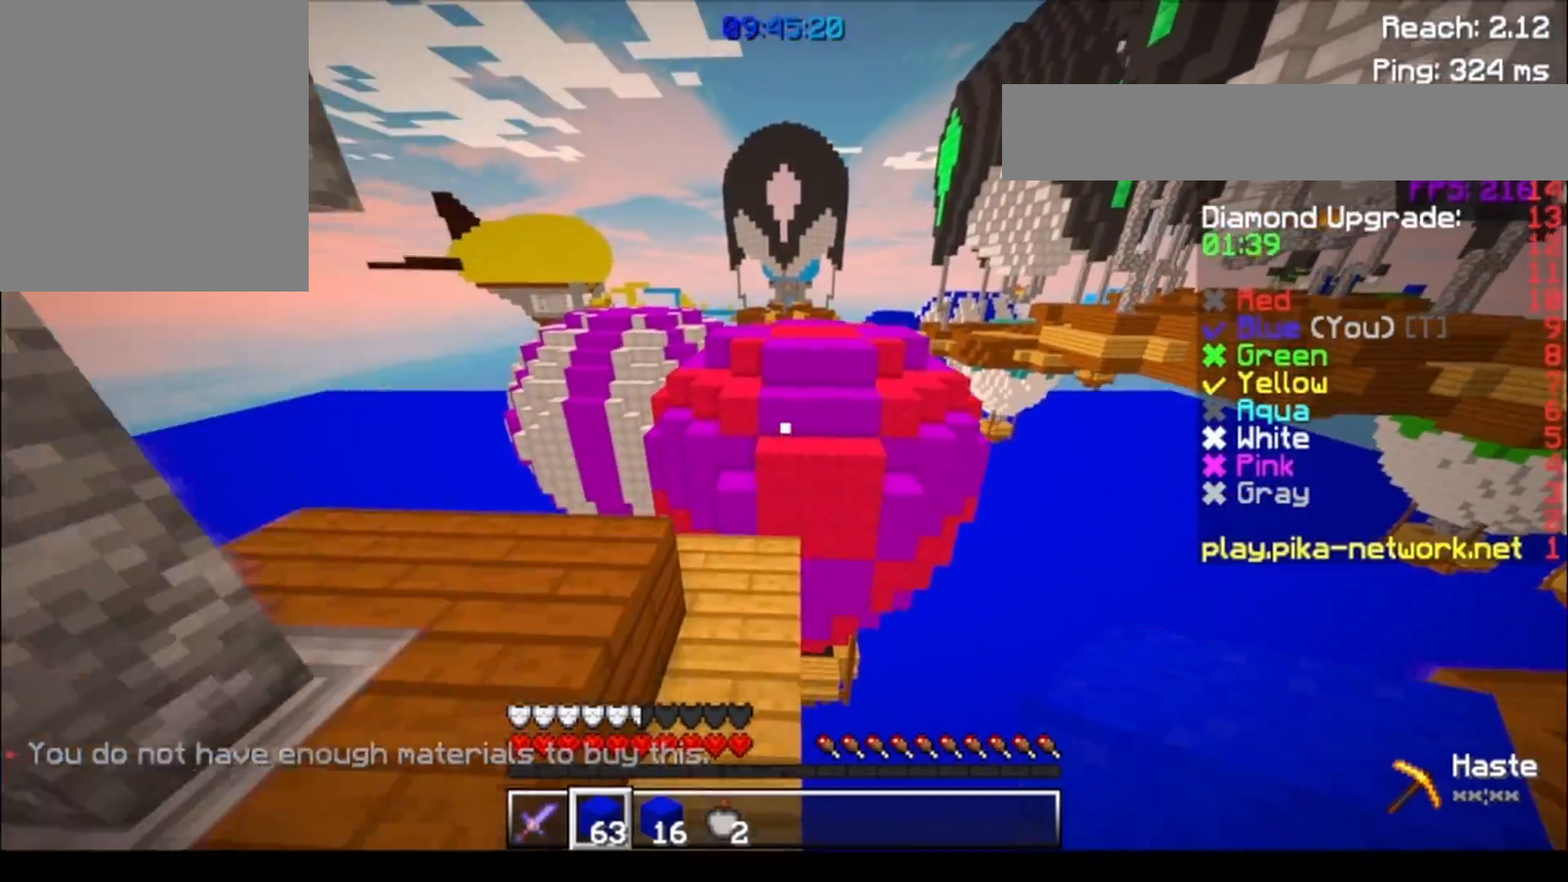
{"keys": ["s"], "events": [[333, "w", "up"], [450, "s", "down"]]}
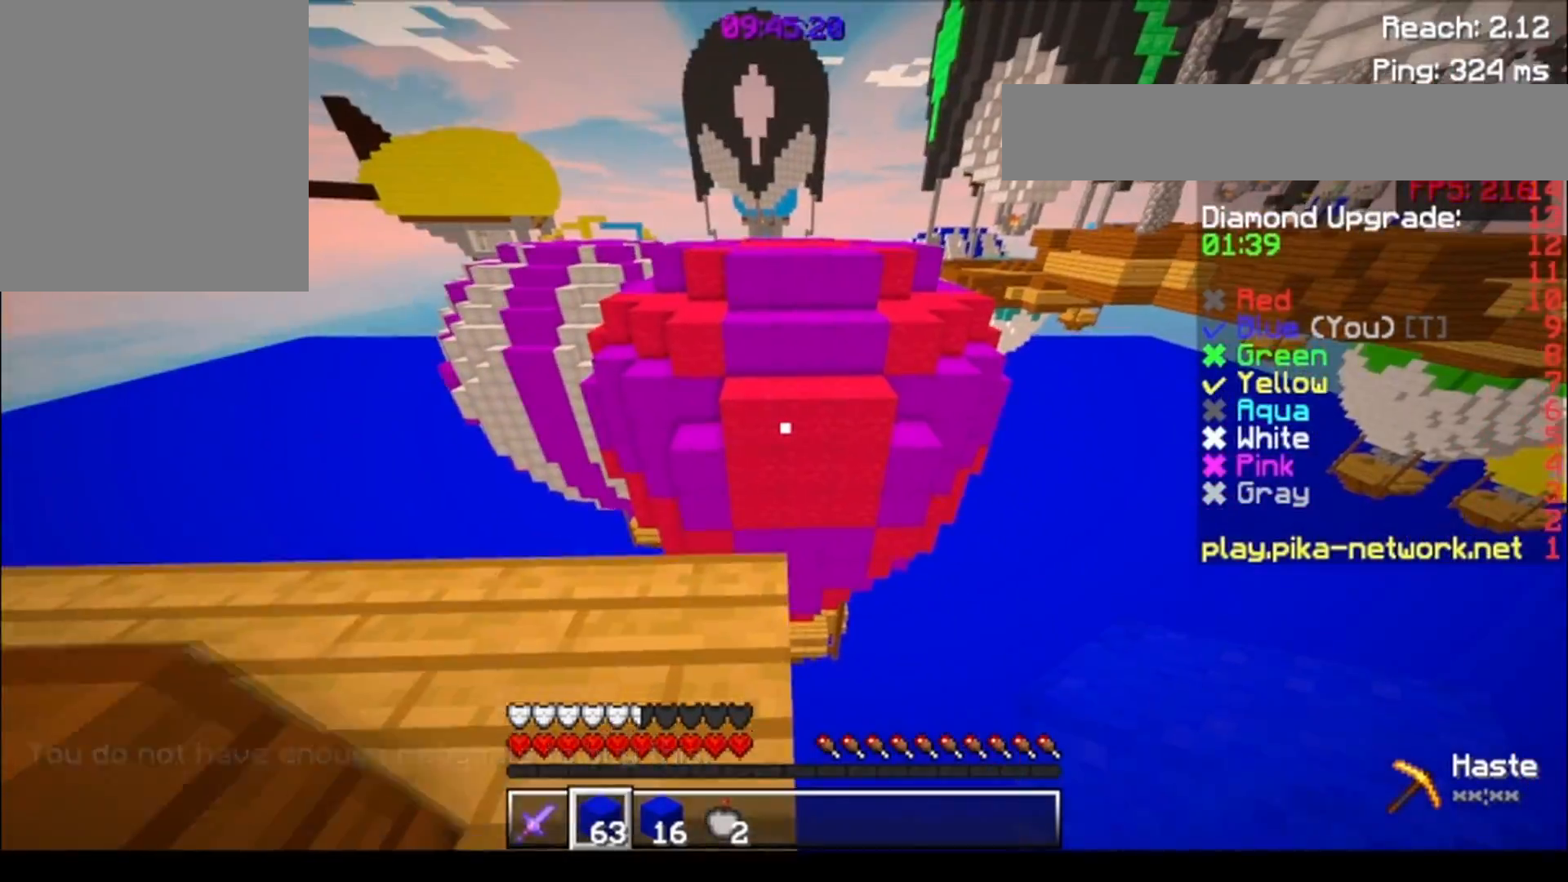
{"keys": ["w"], "events": [[133, "a", "down"], [183, "a", "up"], [183, "s", "up"], [283, "w", "down"]]}
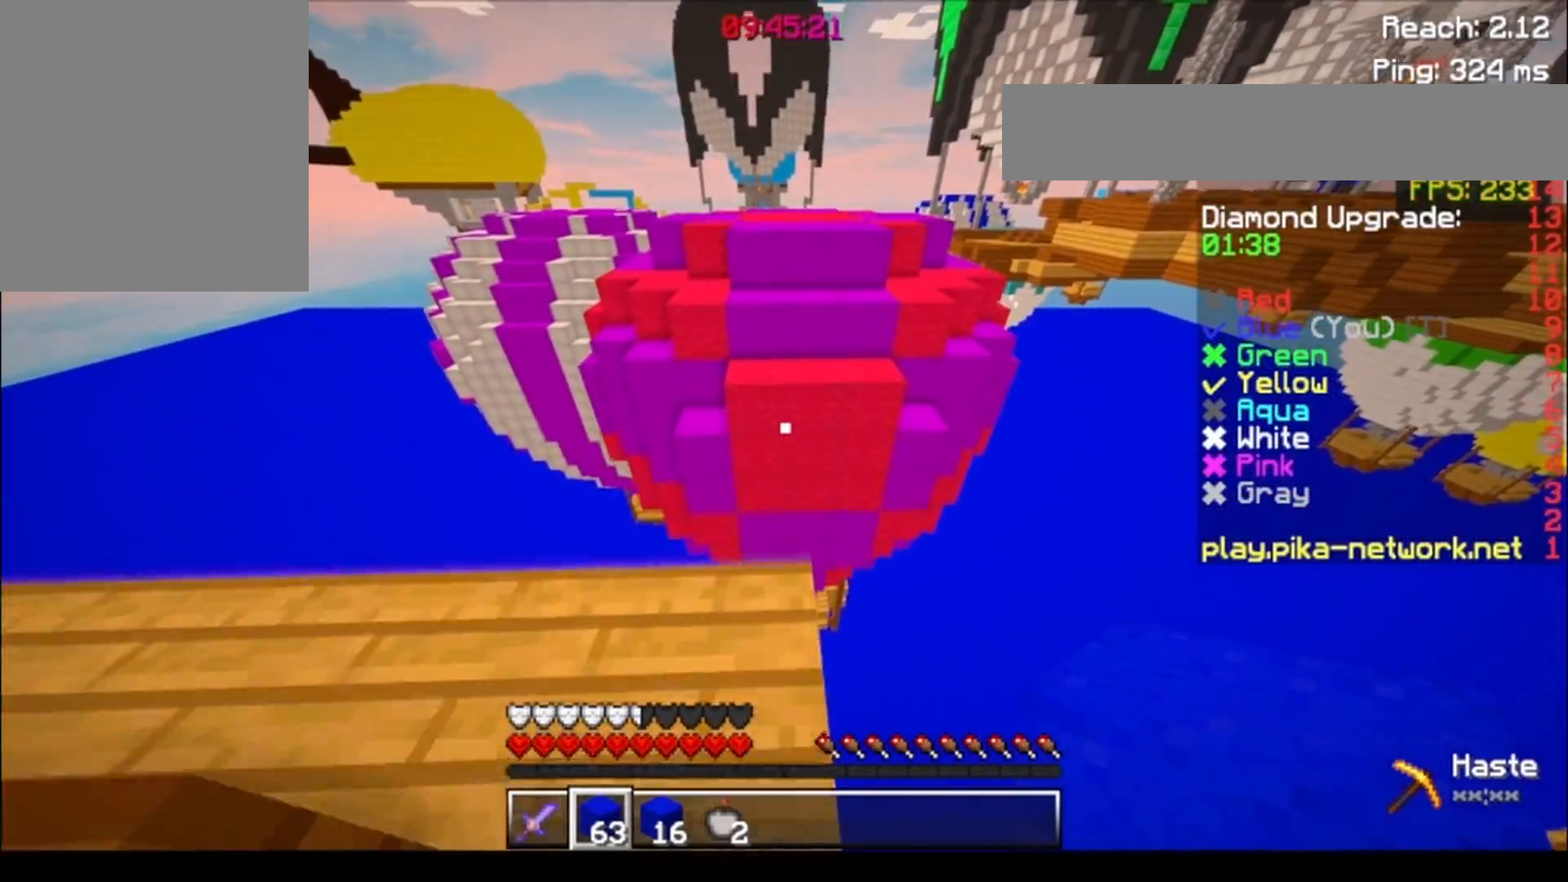
{"keys": ["w"], "events": []}
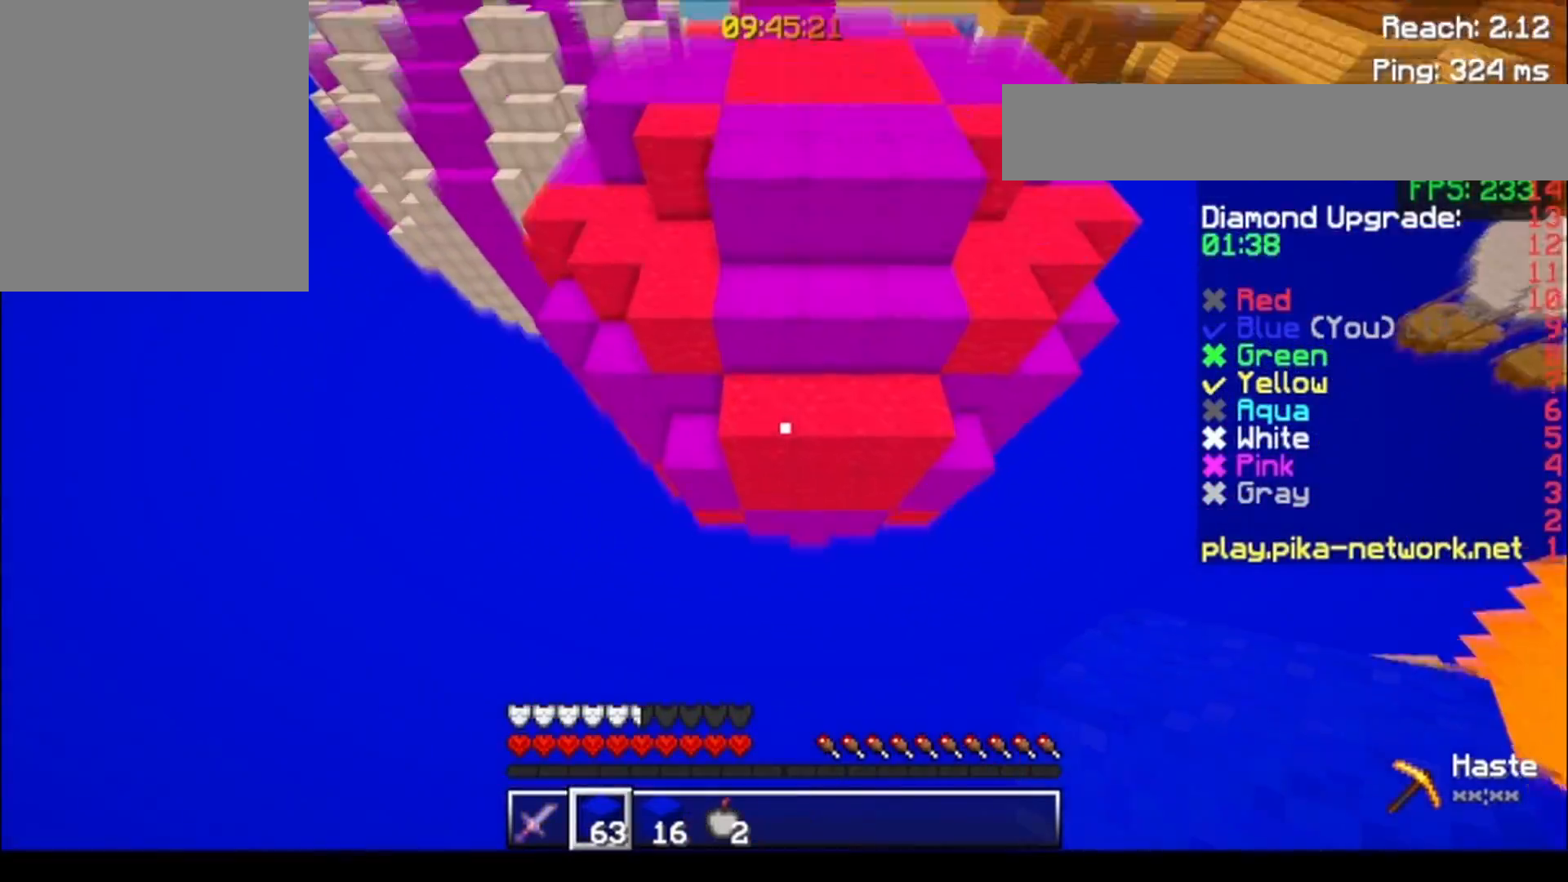
{"keys": ["w"], "events": []}
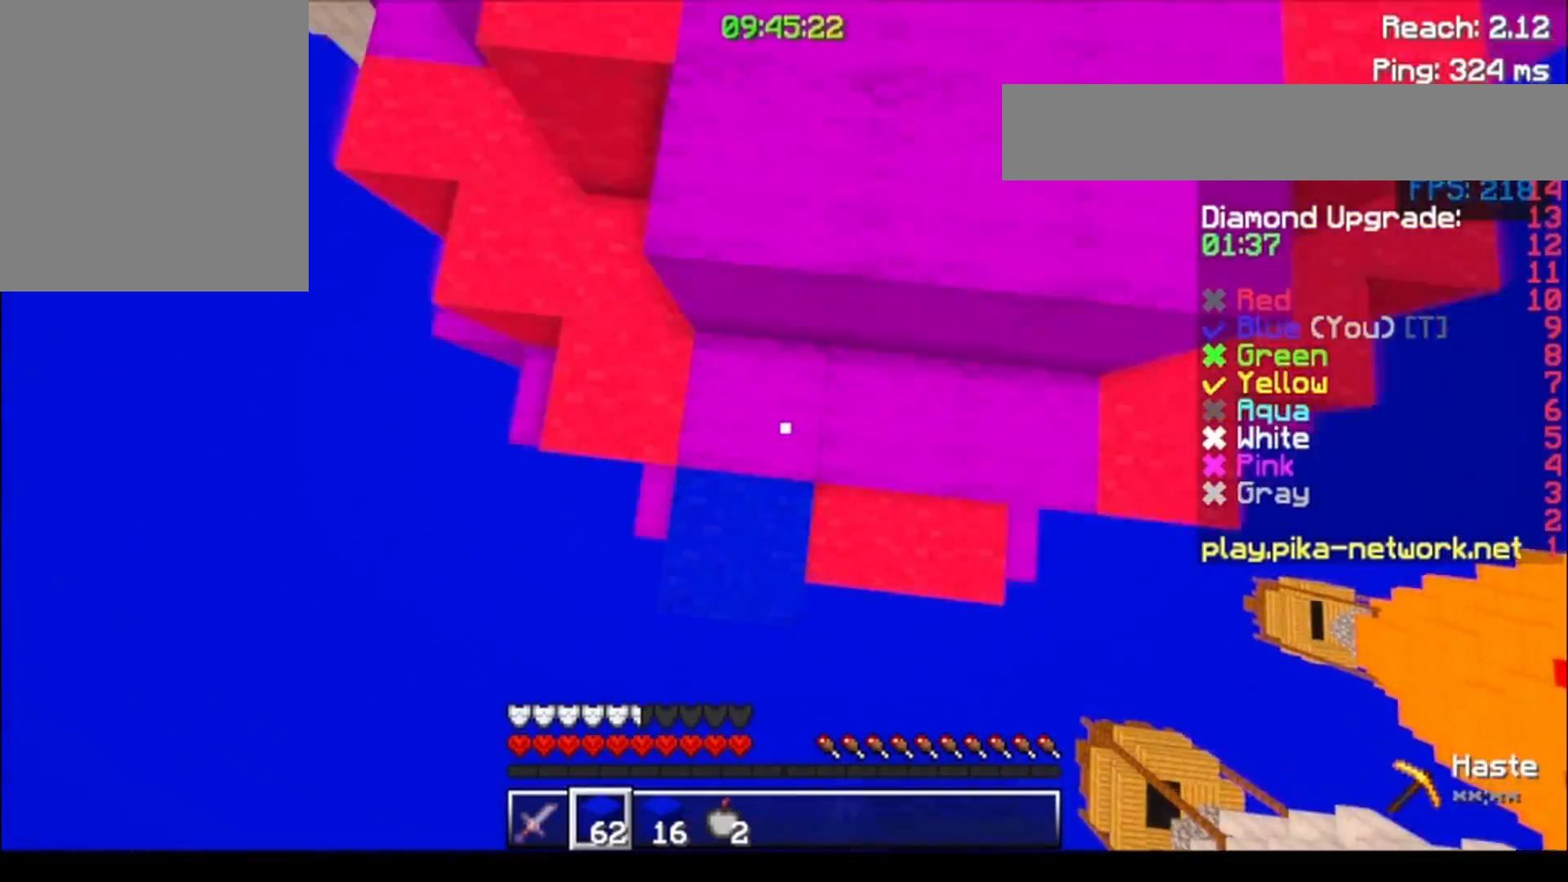
{"keys": ["w"], "events": []}
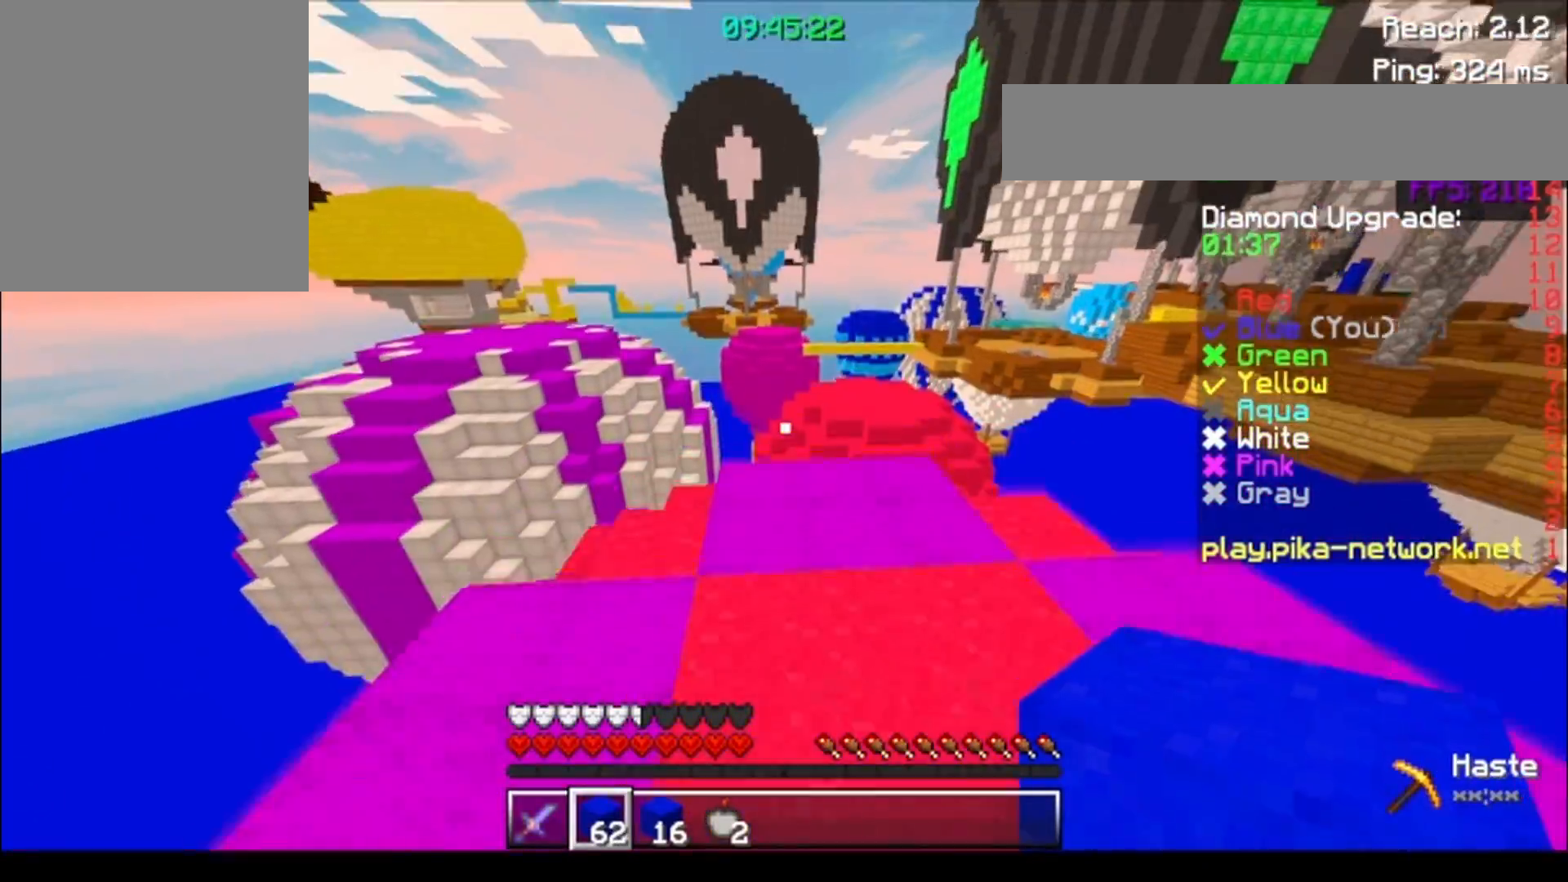
{"keys": ["w"], "events": []}
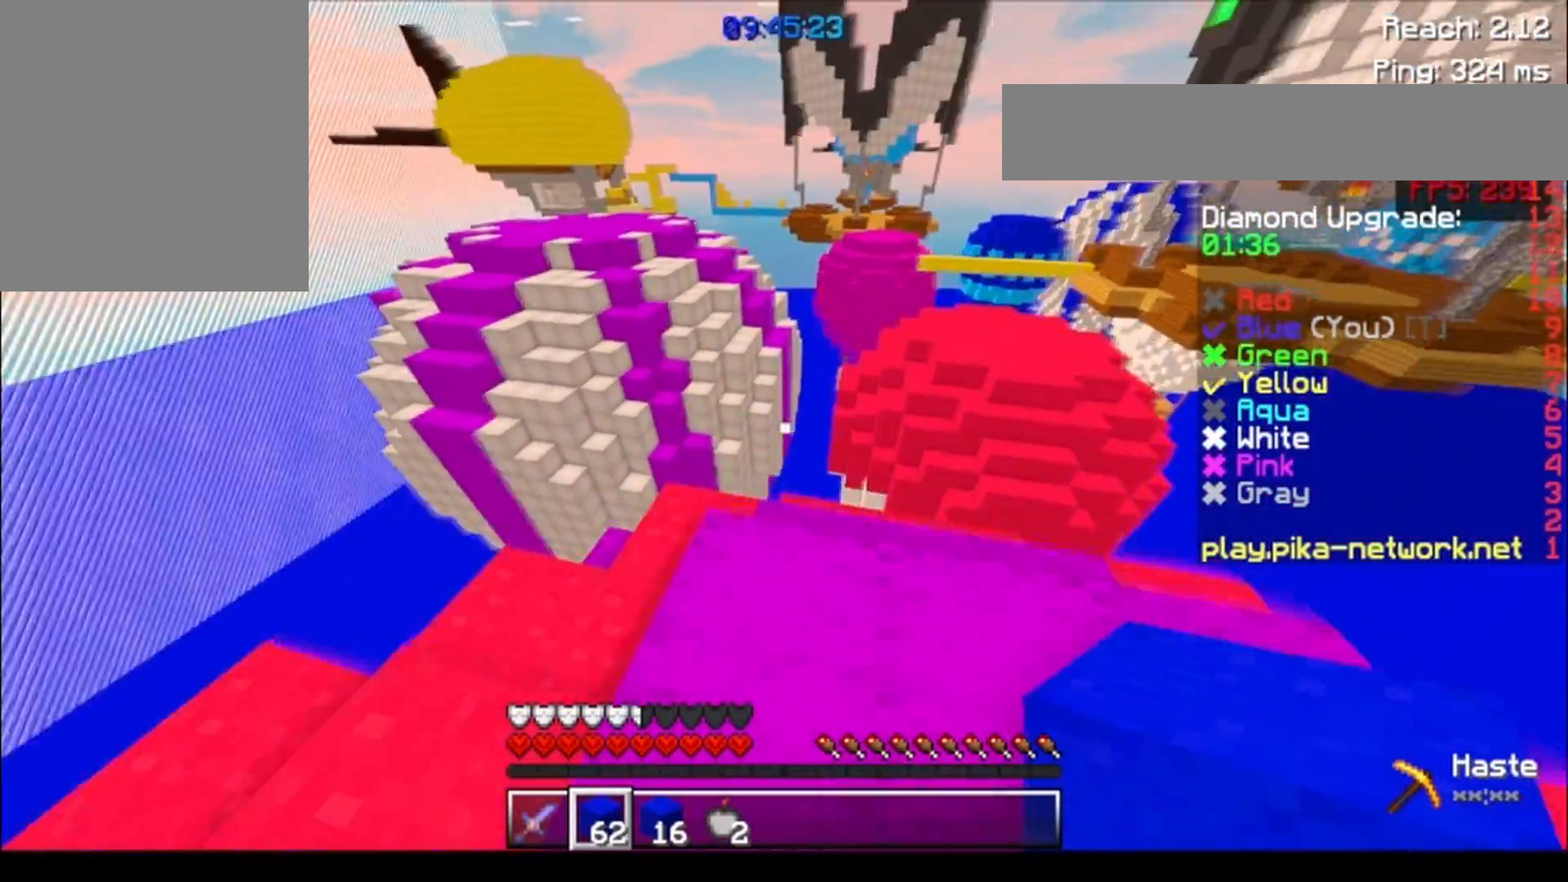
{"keys": ["w"], "events": [[83, "a", "down"], [200, "w", "up"], [283, "w", "down"], [333, "a", "up"]]}
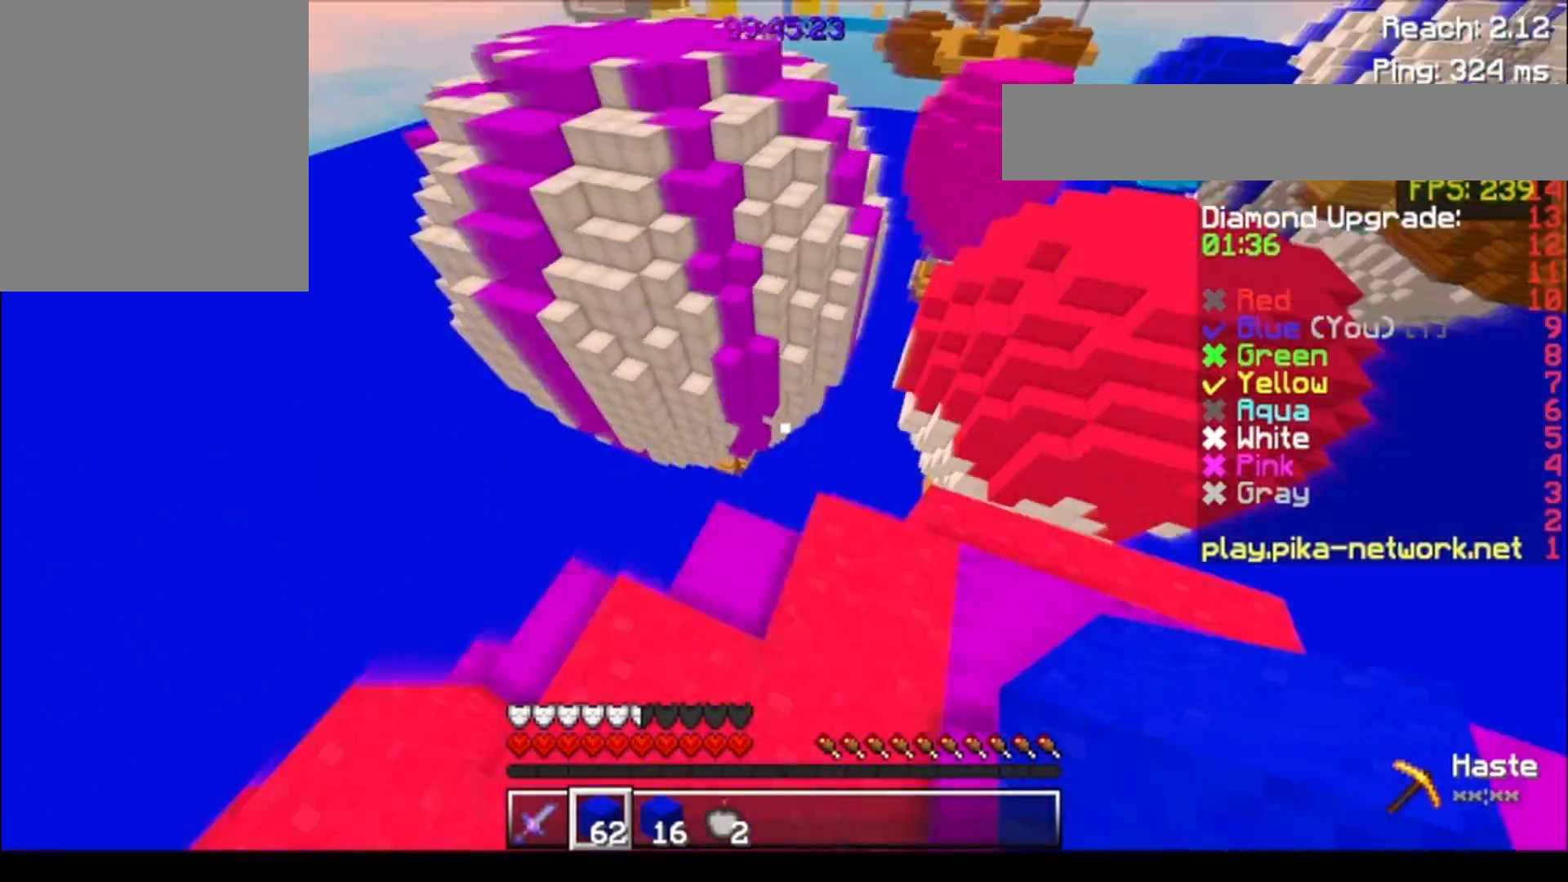
{"keys": ["a"], "events": [[333, "a", "down"], [383, "w", "up"]]}
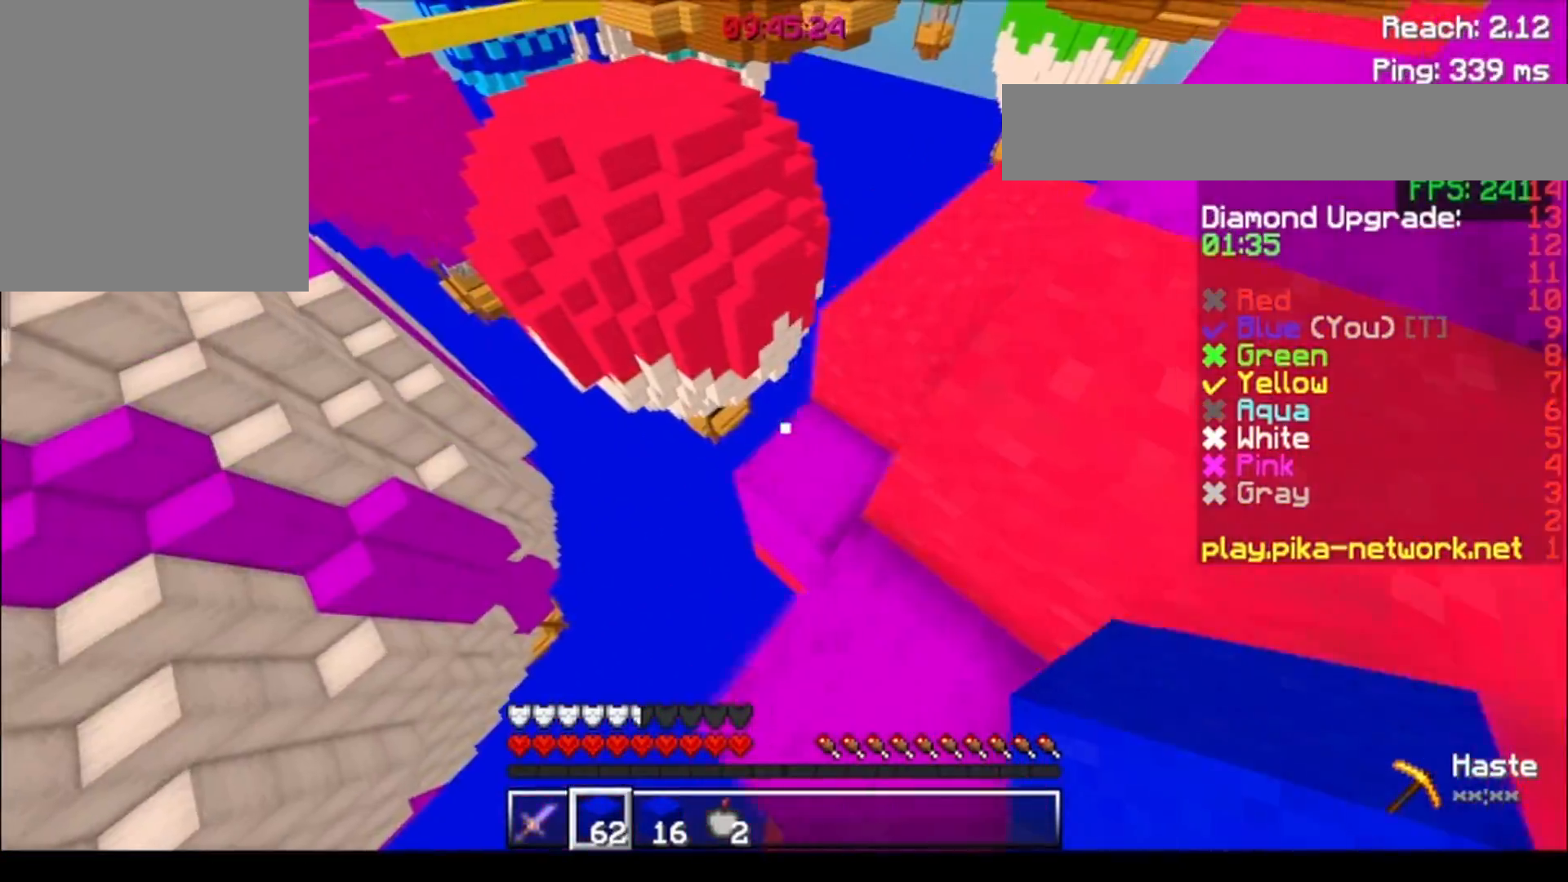
{"keys": ["s"], "events": [[33, "a", "up"], [33, "s", "down"], [200, "d", "down"], [383, "d", "up"]]}
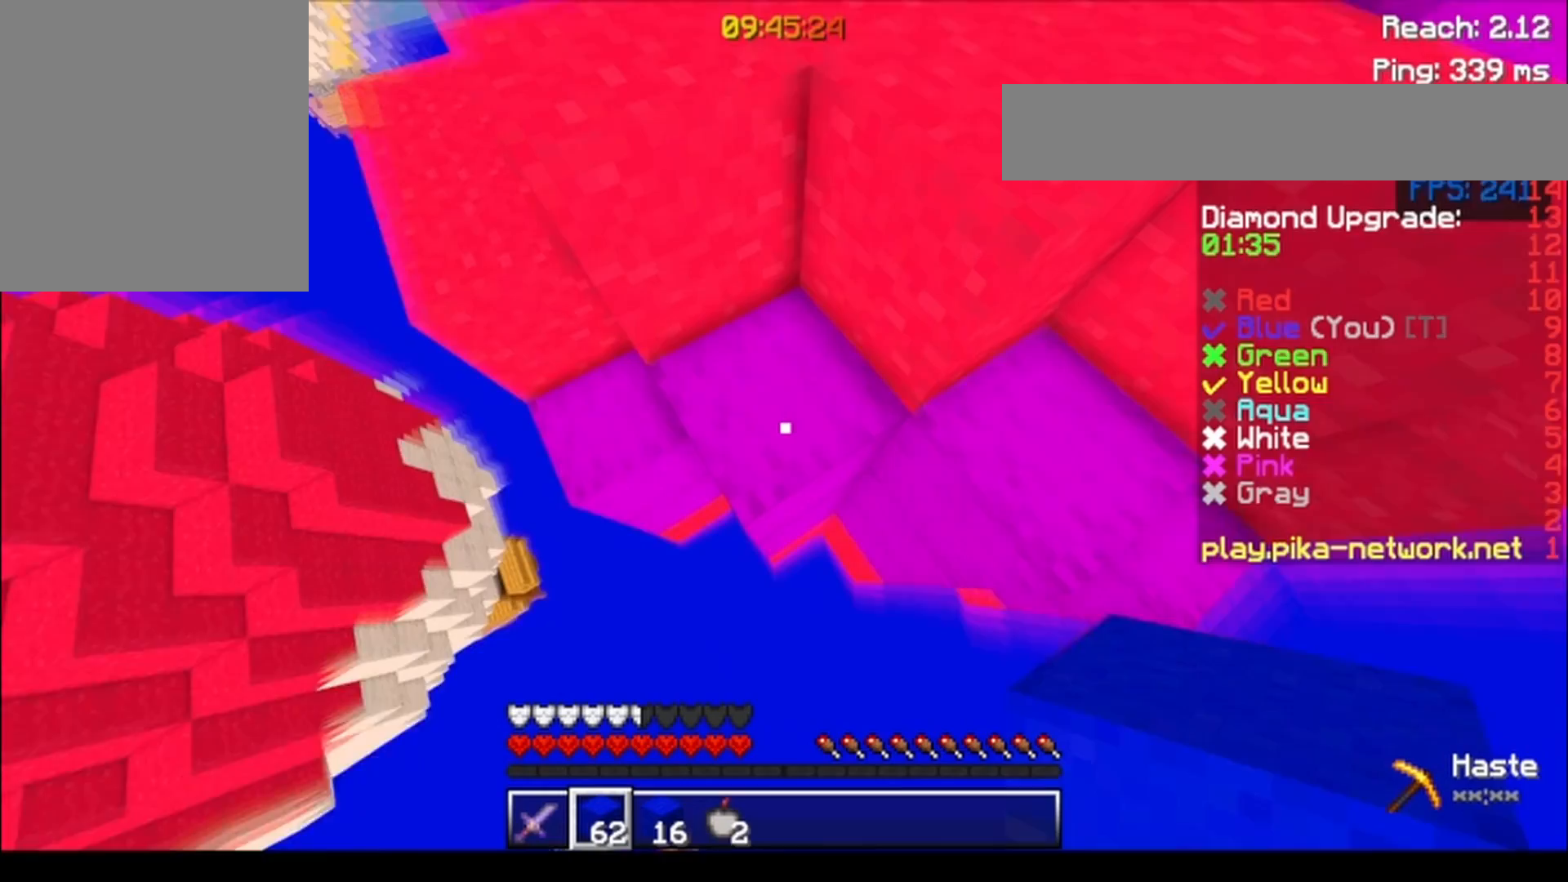
{"keys": ["s"], "events": []}
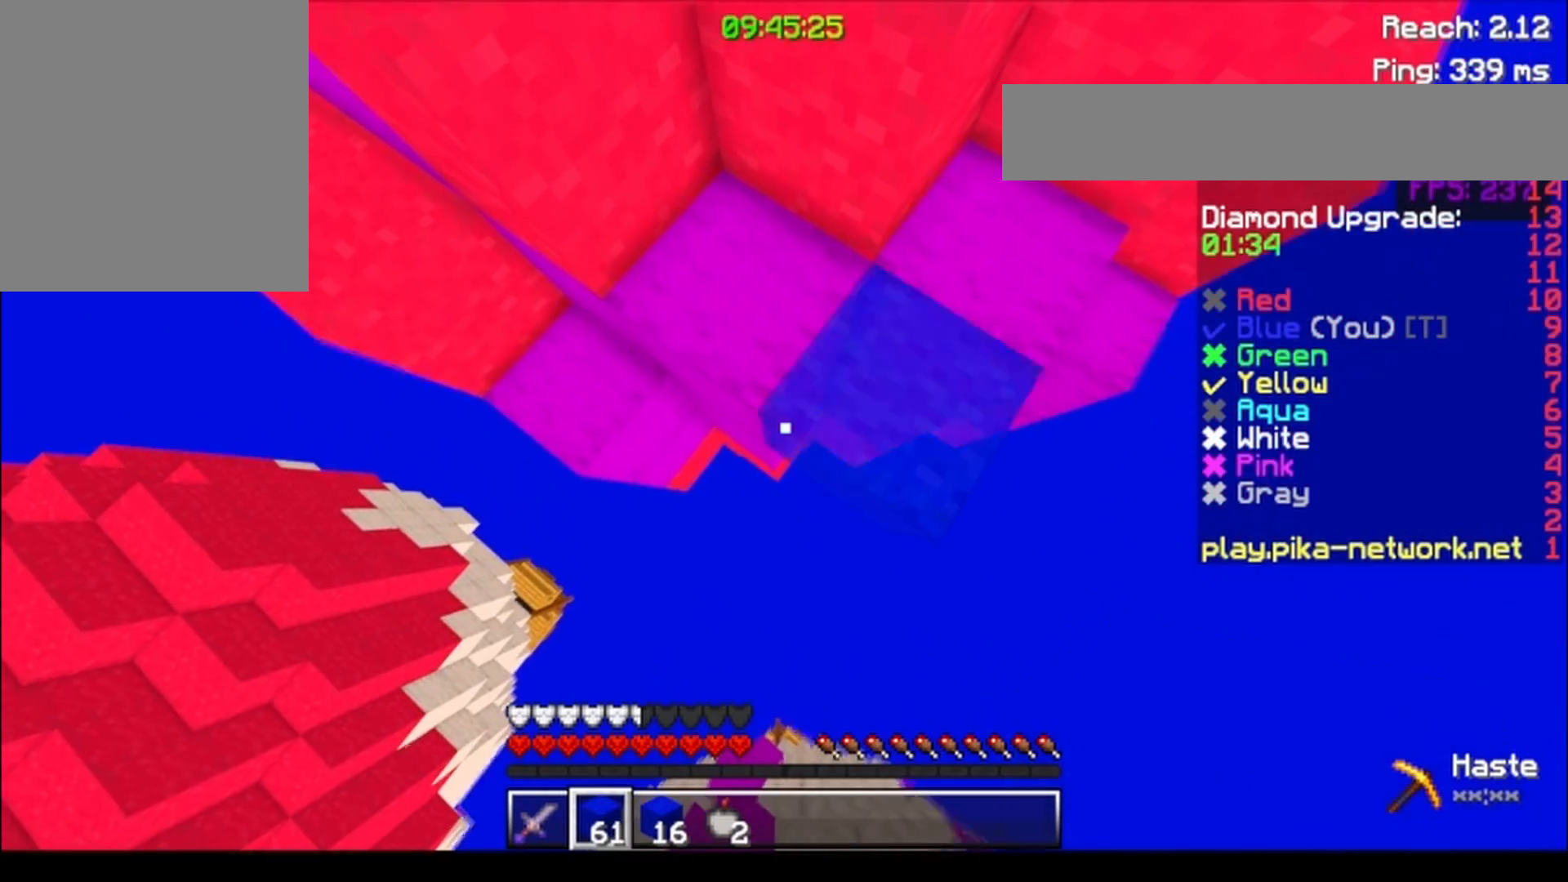
{"keys": ["s"], "events": []}
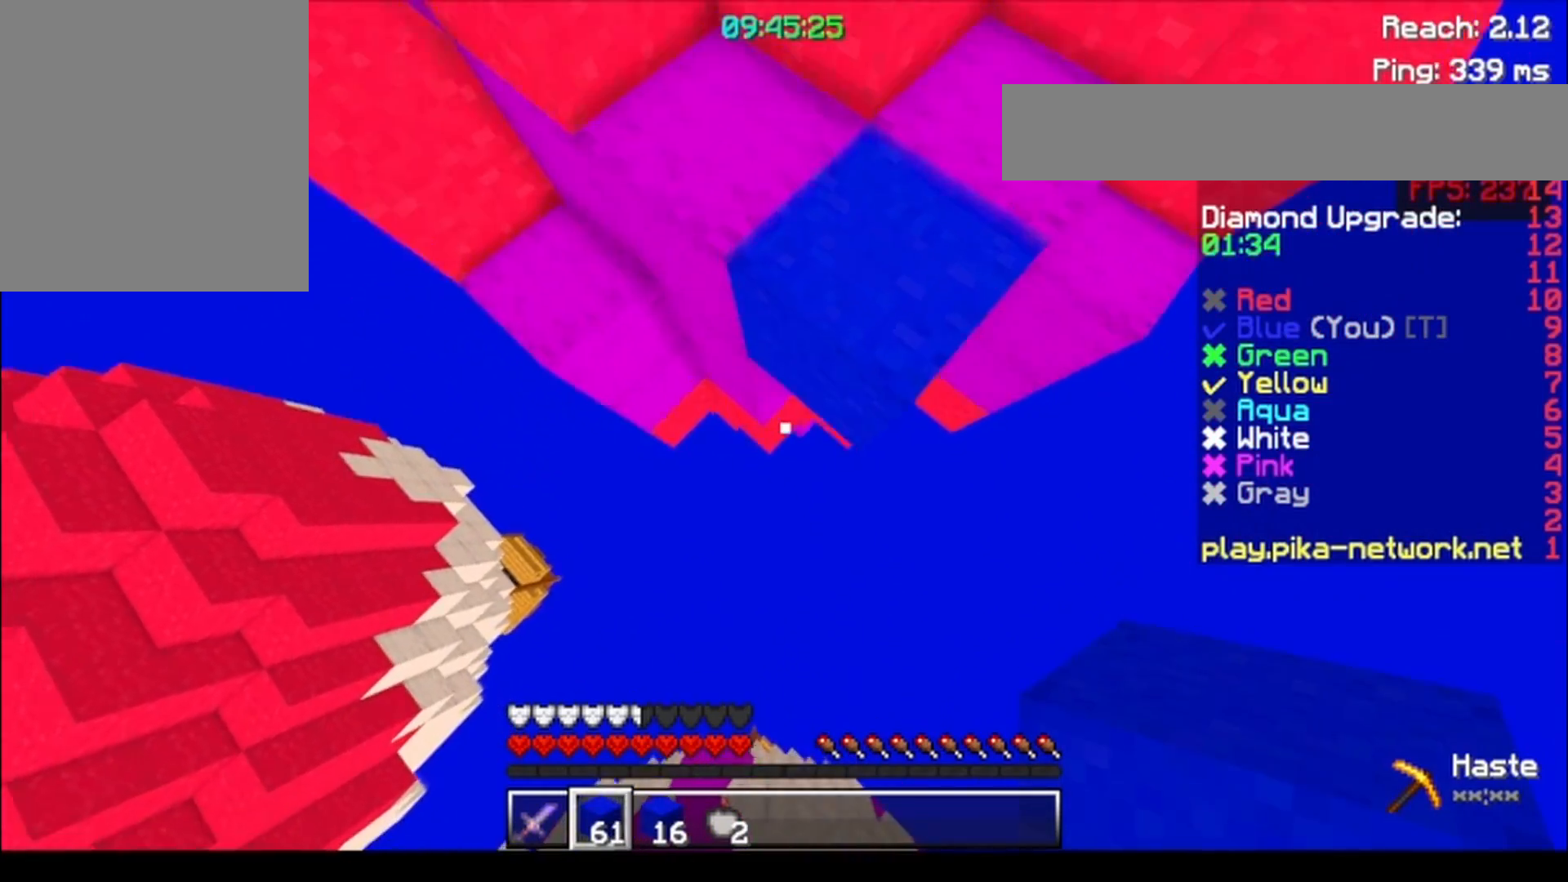
{"keys": ["w"], "events": [[283, "s", "up"], [450, "w", "down"]]}
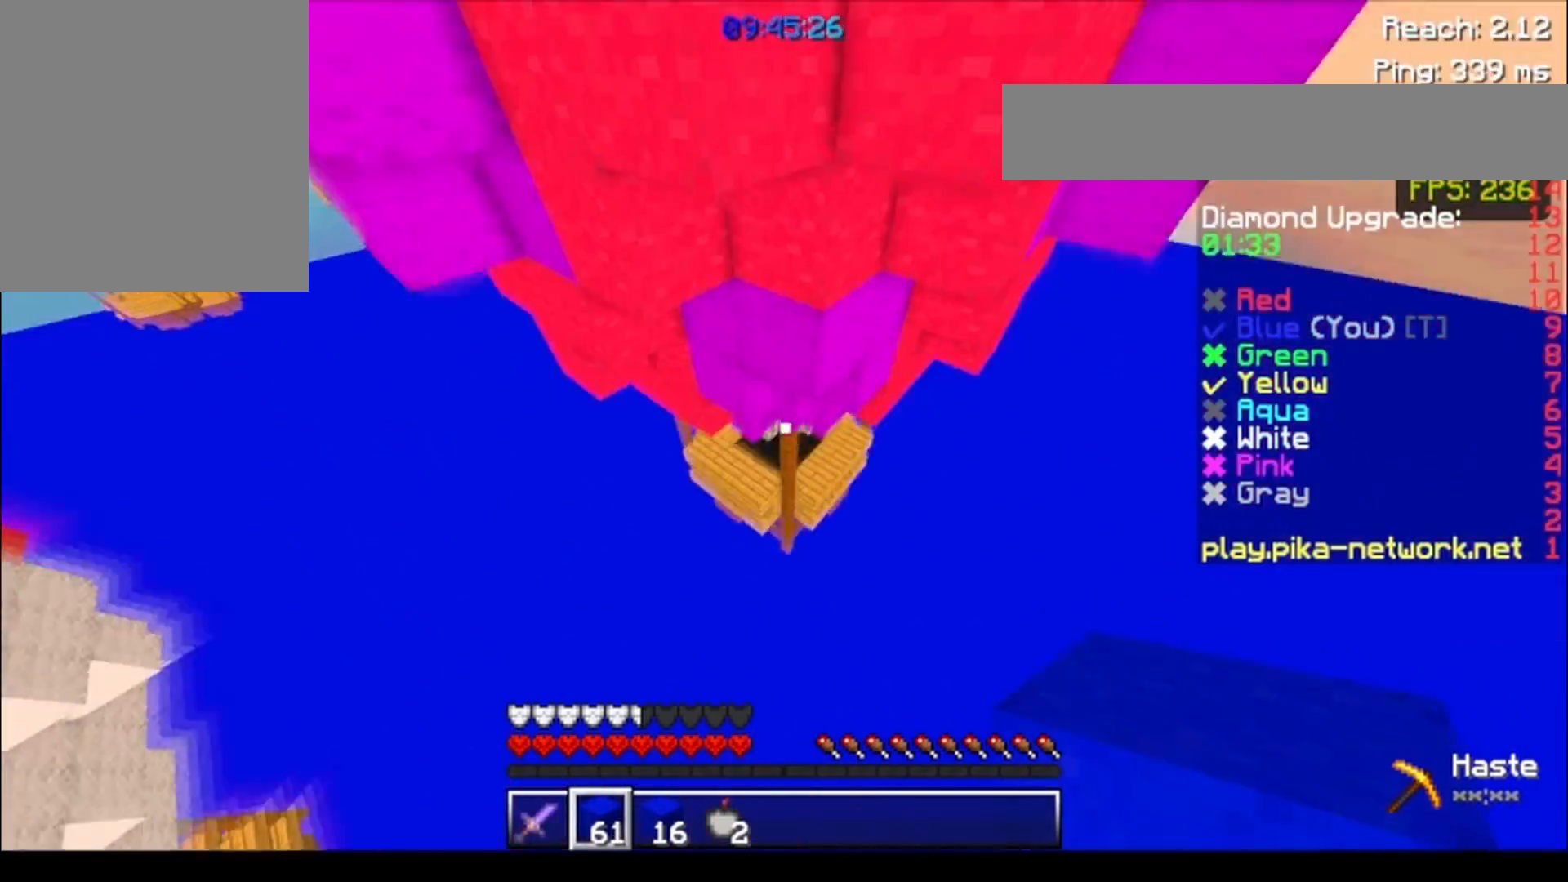
{"keys": [], "events": [[383, "w", "up"]]}
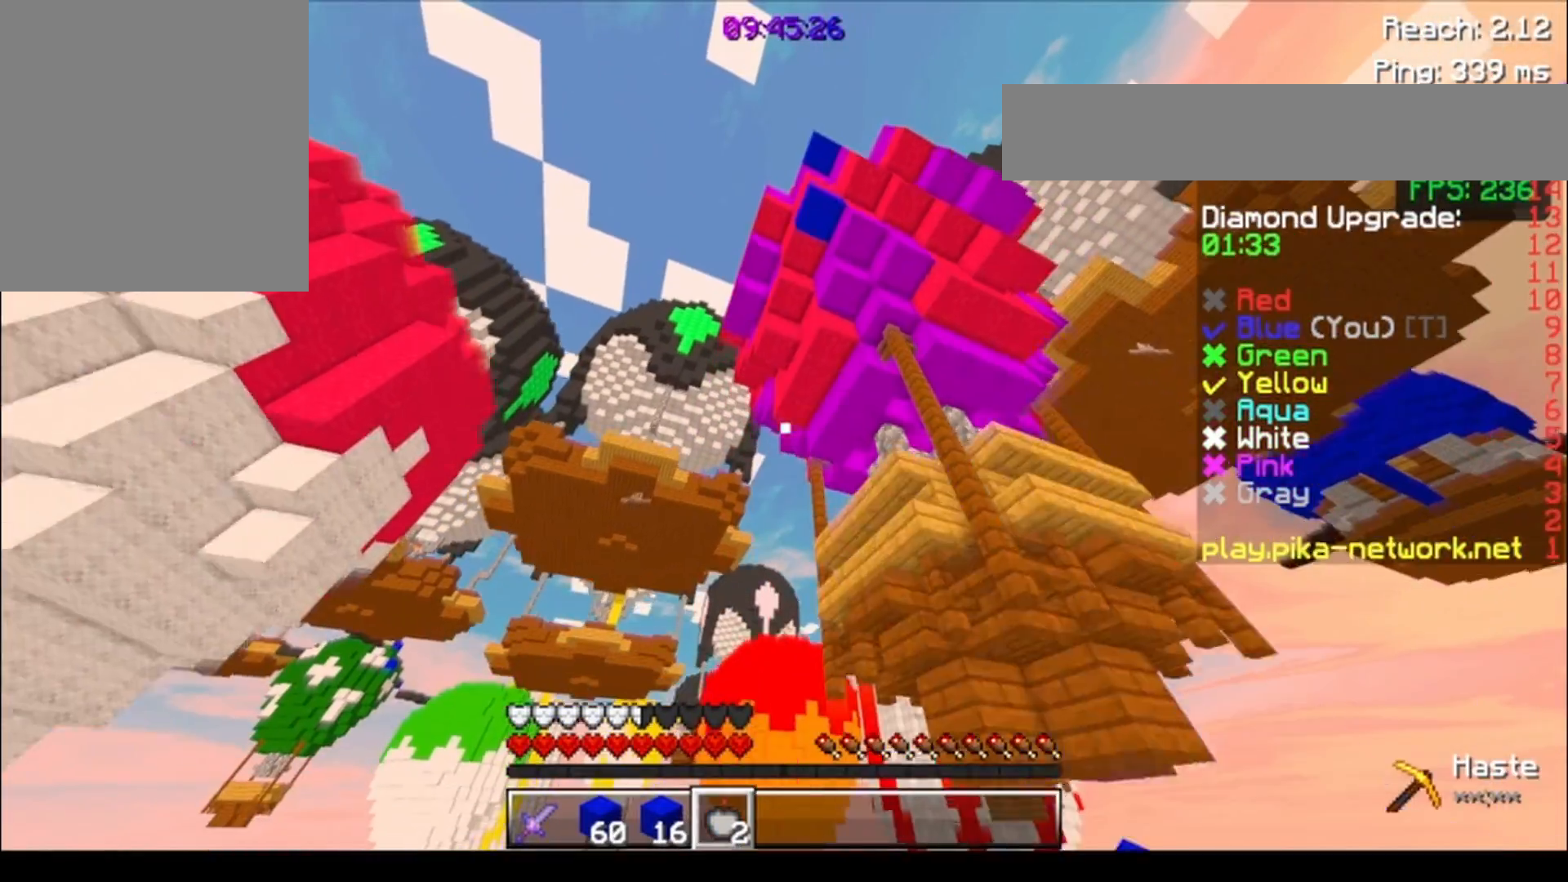
{"keys": [], "events": []}
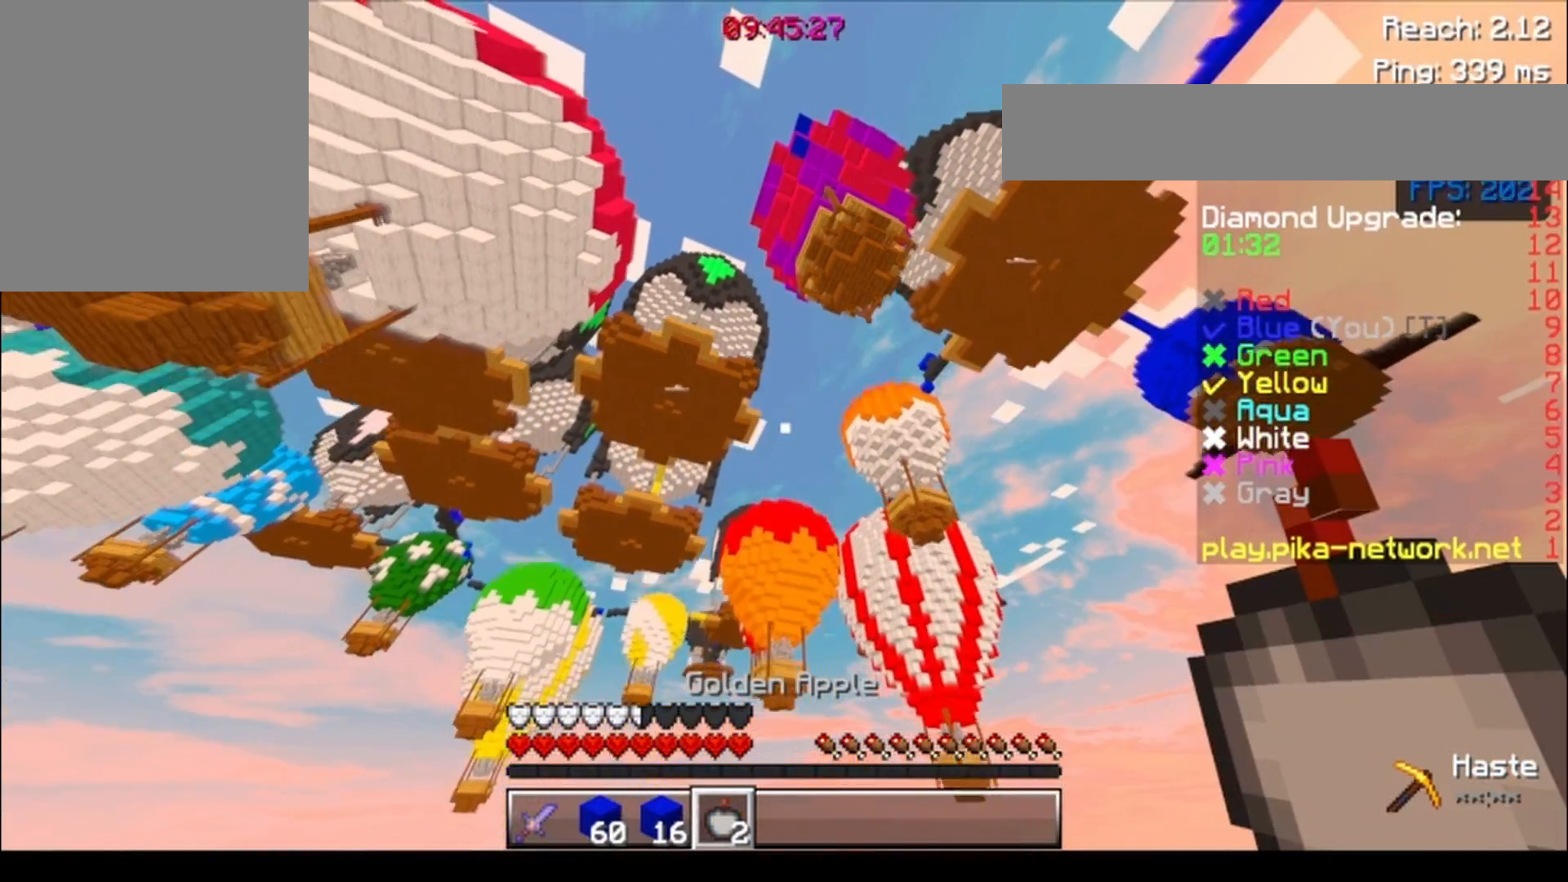
{"keys": [], "events": []}
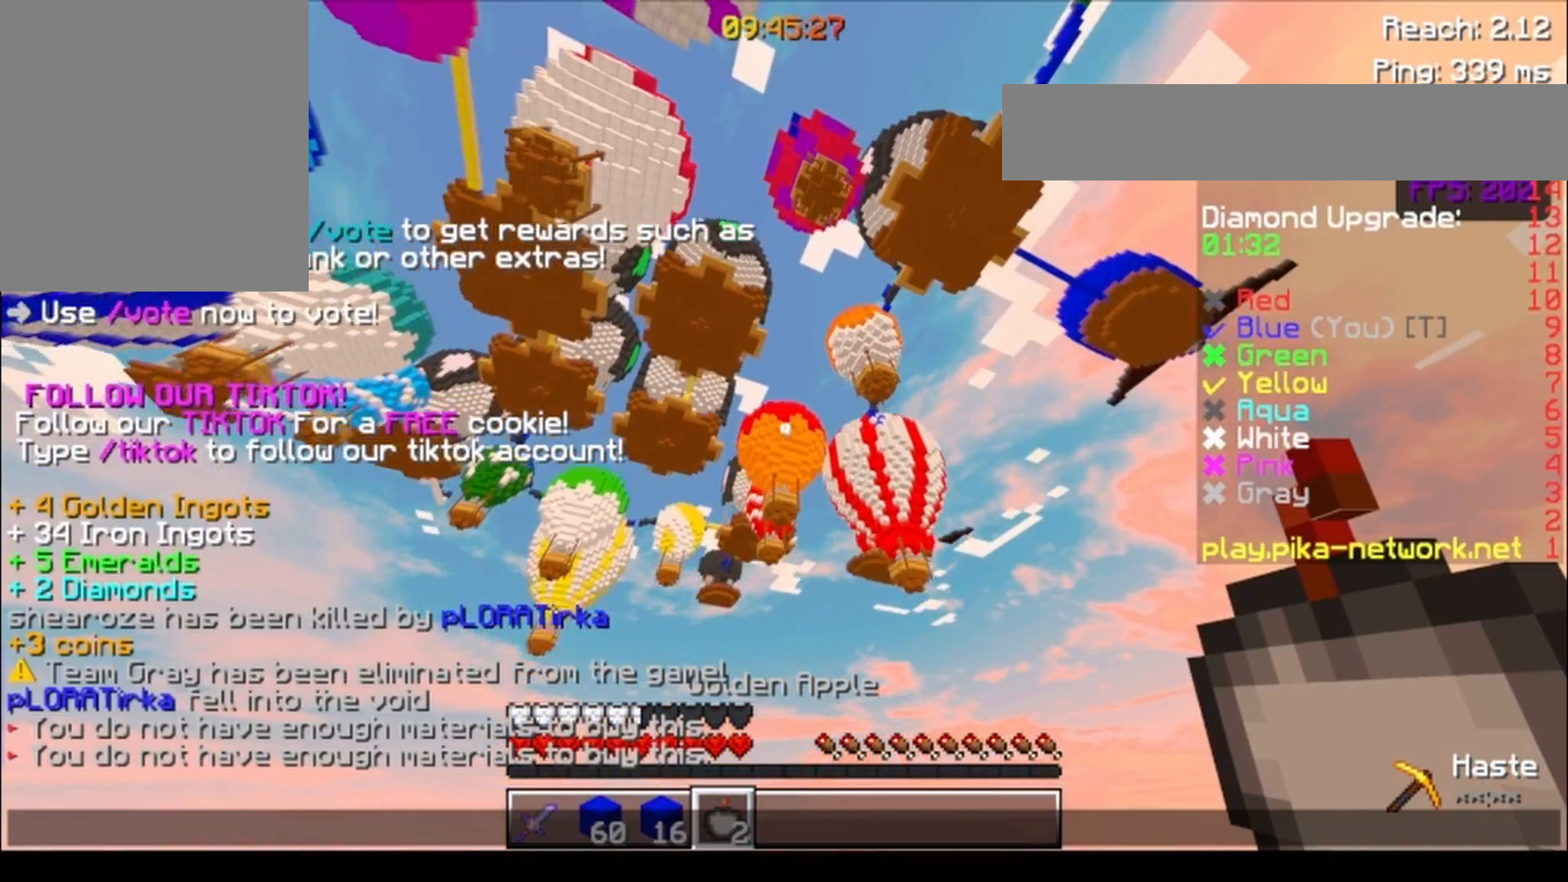
{"keys": [], "events": []}
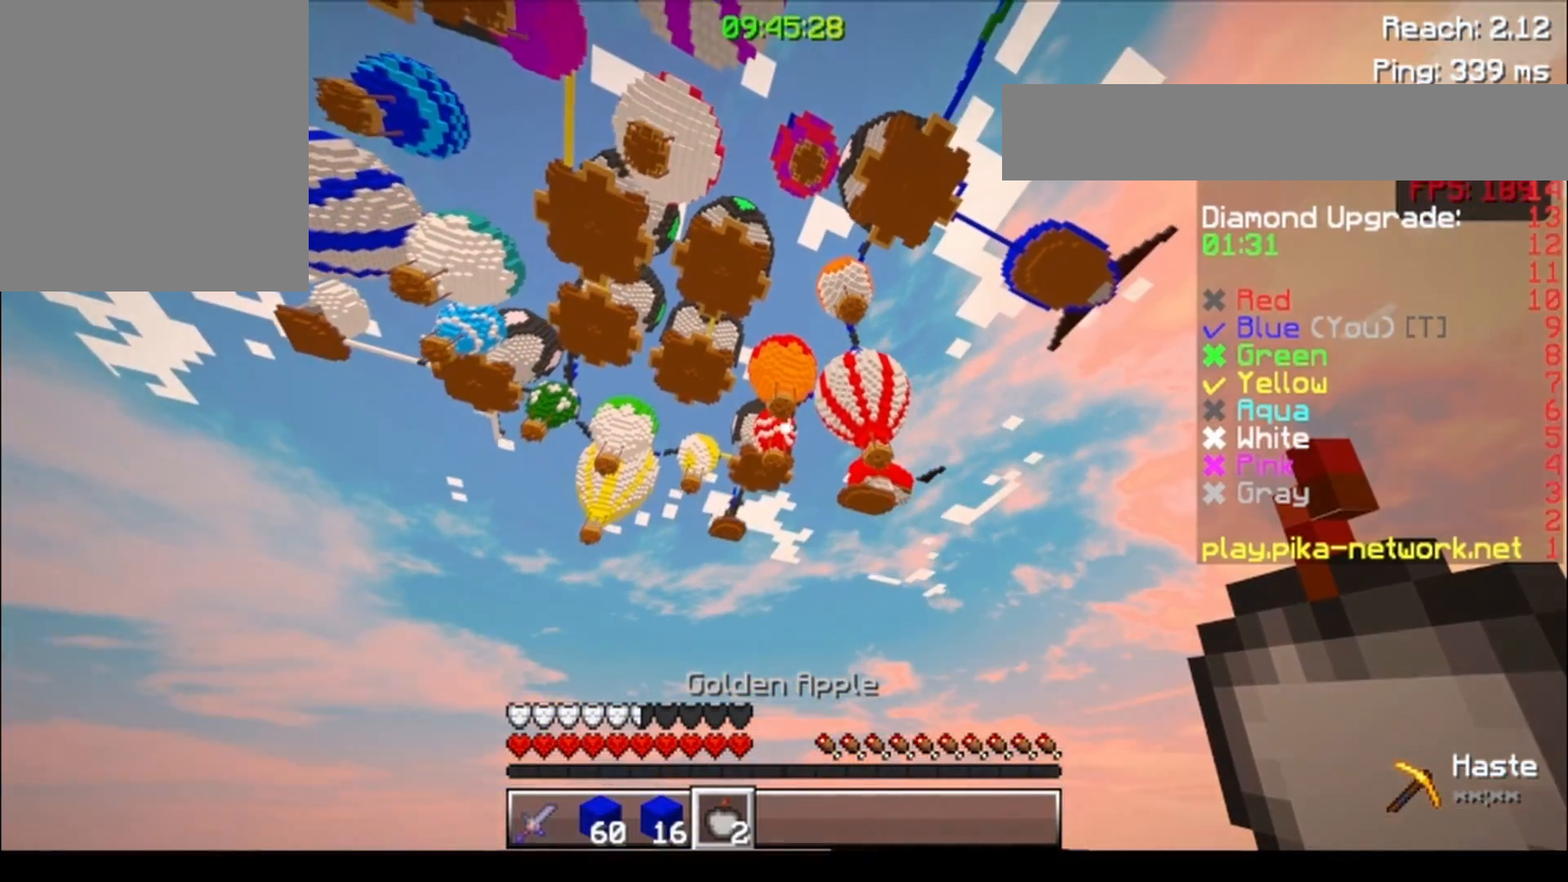
{"keys": [], "events": []}
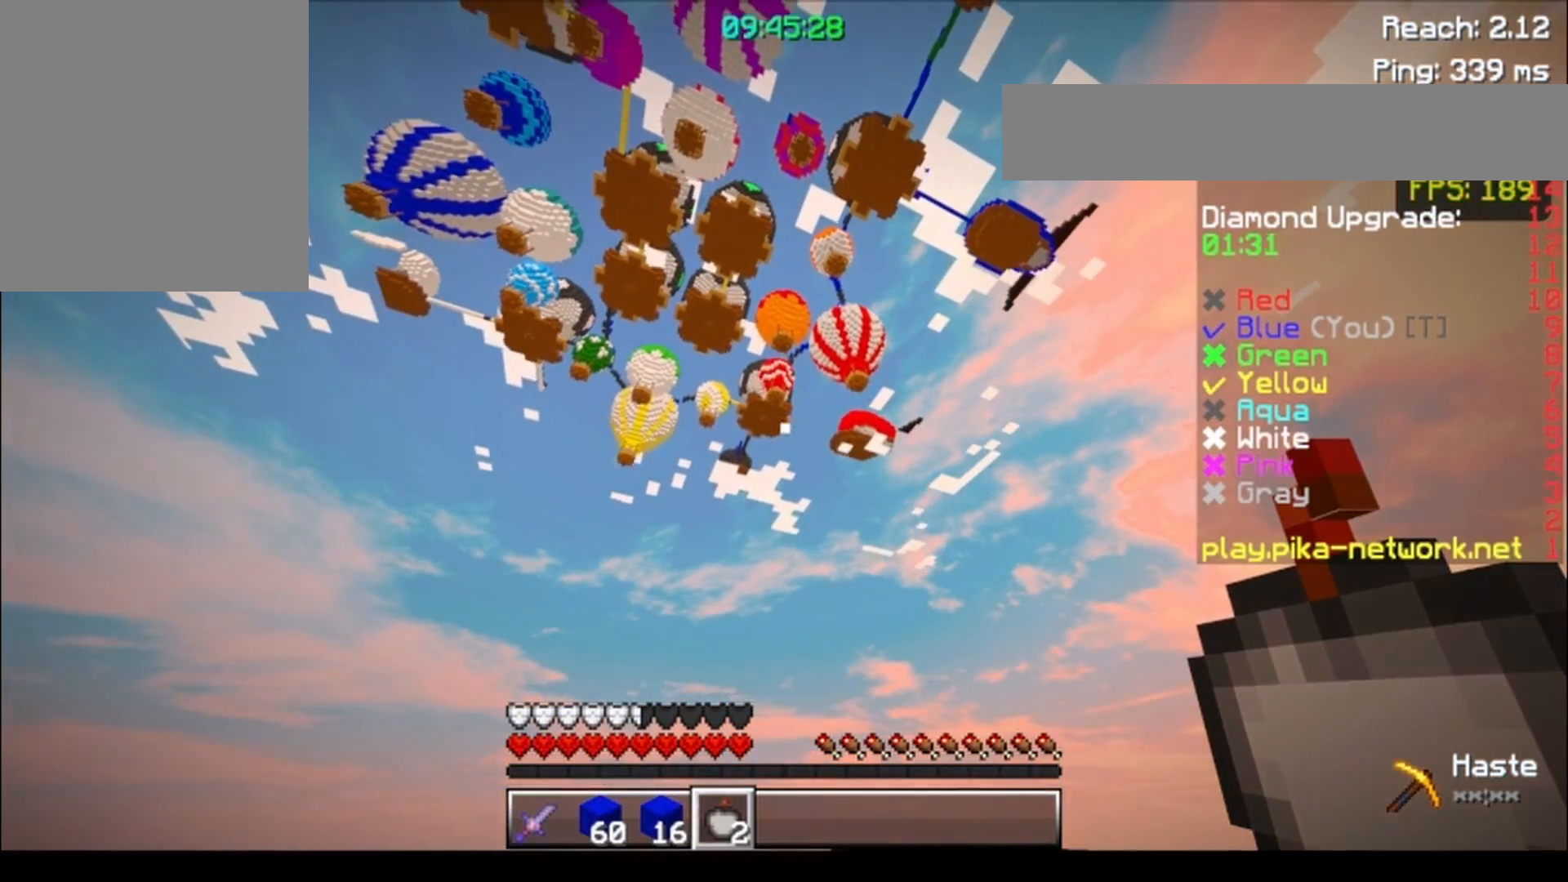
{"keys": [], "events": []}
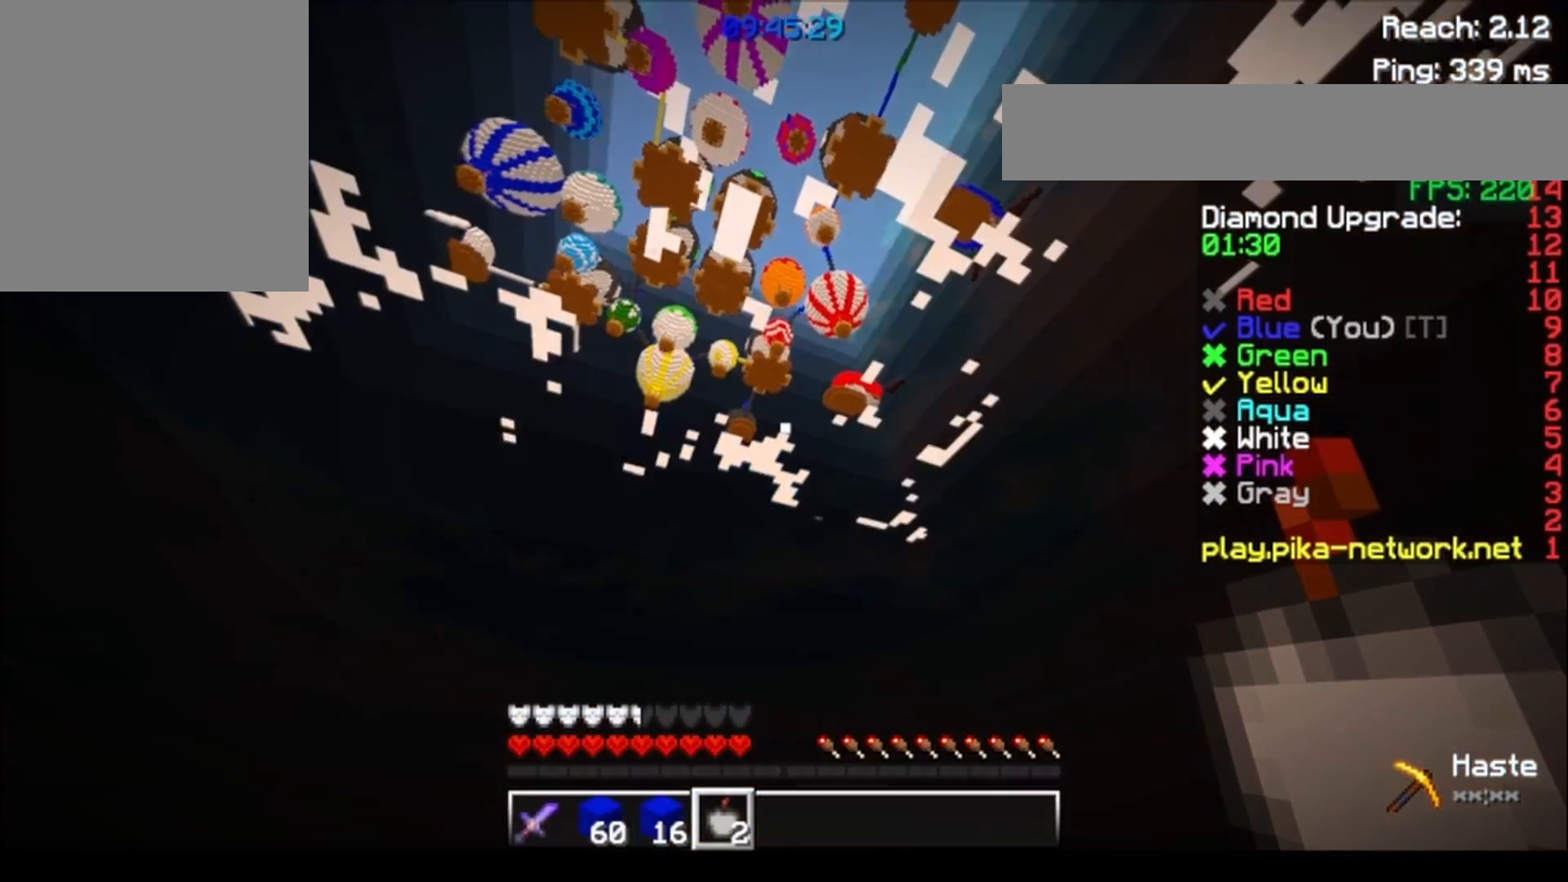
{"keys": [], "events": []}